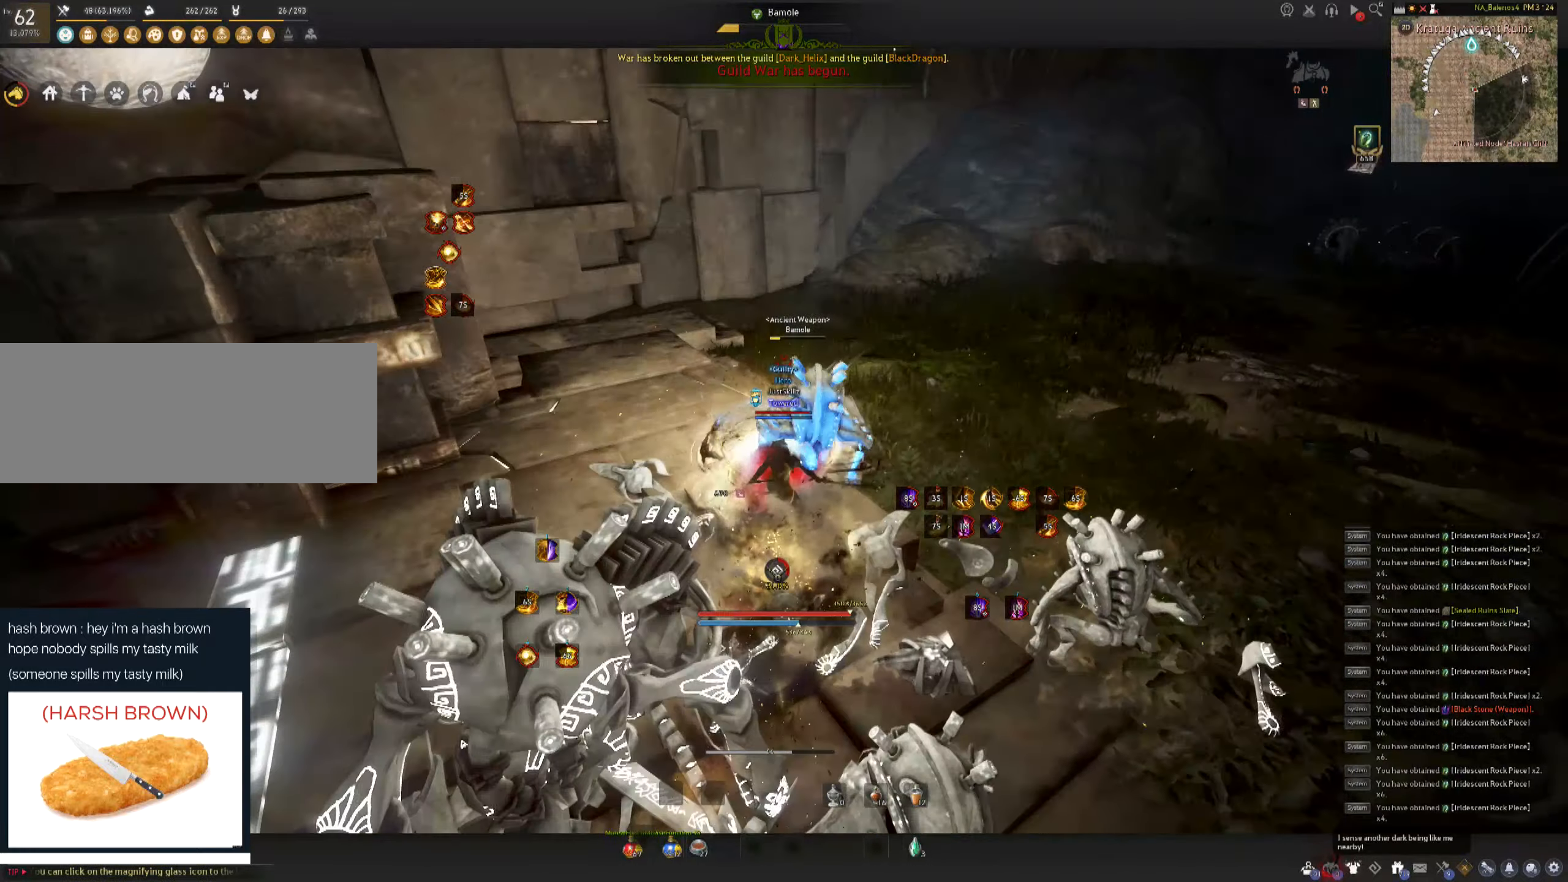
Gameplay with keyboard and mouse; each line is a JSON object with the keys and mouse buttons held at the frame after it. "events" lists presses ("down") and releases ("up") of "a", "c", "d", "e", "f", "q", "s", "shift", "space", "tab", "w", "mouse_left" and "mouse_right" between this image and that frame as [ms after this image, input, new state], when the widget could be followed in between. "mouse_left", "mouse_right" = the "left", "right" buttons of the "mouse" list. No other keys are recorded. Mouse movement is not recorded.
{"keys": [], "mouse": [], "events": [[17, "mouse_left", "up"], [50, "space", "down"], [67, "mouse_left", "down"], [150, "mouse_left", "up"], [200, "mouse_left", "down"], [283, "mouse_left", "up"], [333, "mouse_left", "down"], [433, "mouse_left", "up"], [450, "space", "up"]]}
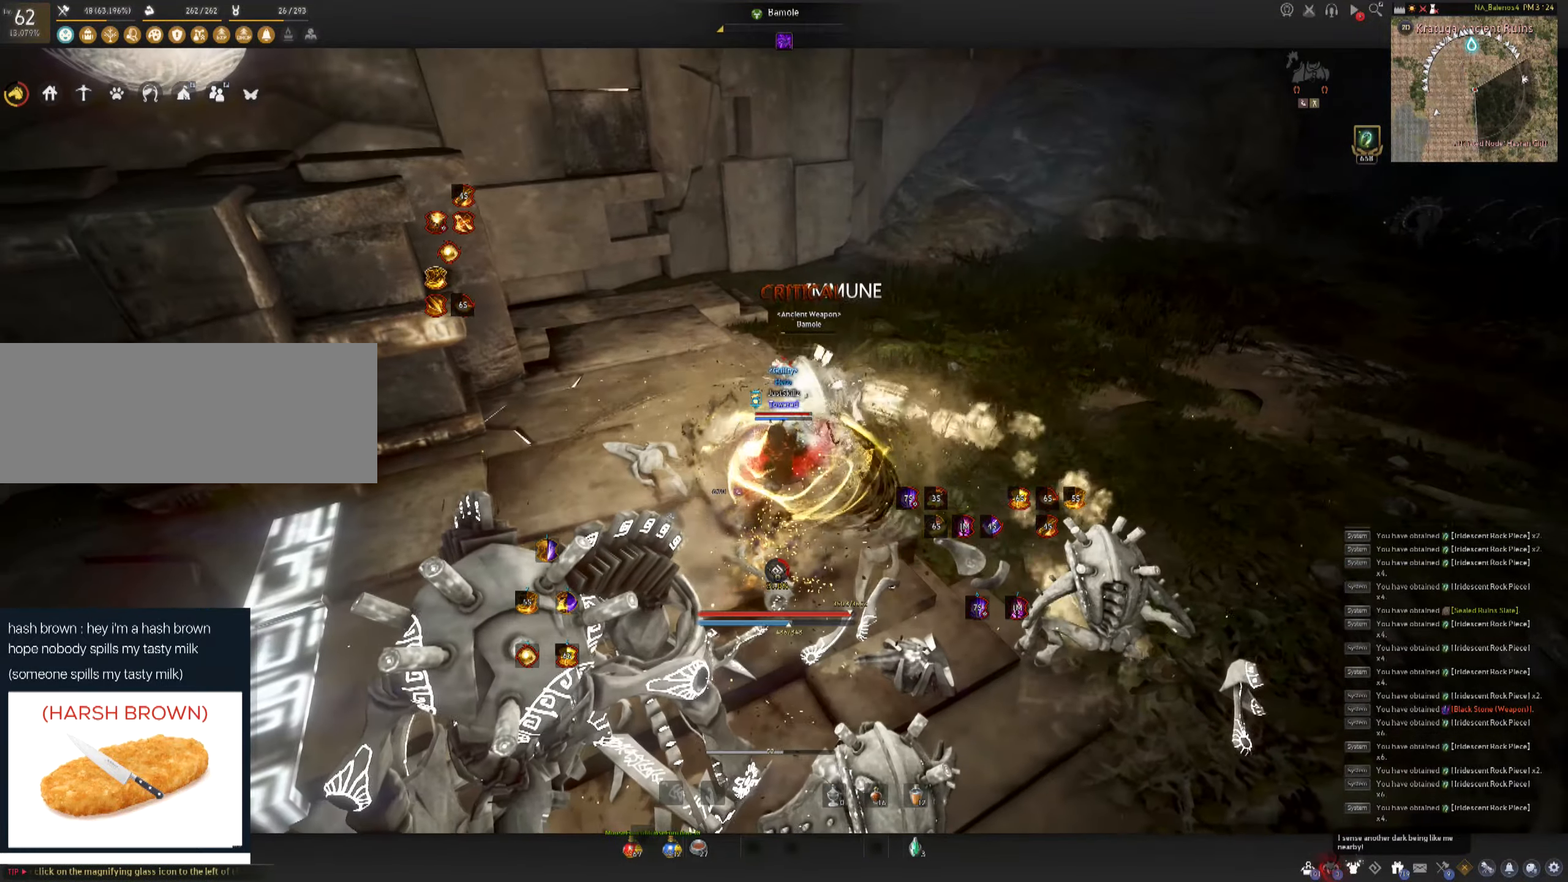
{"keys": [], "mouse": [], "events": []}
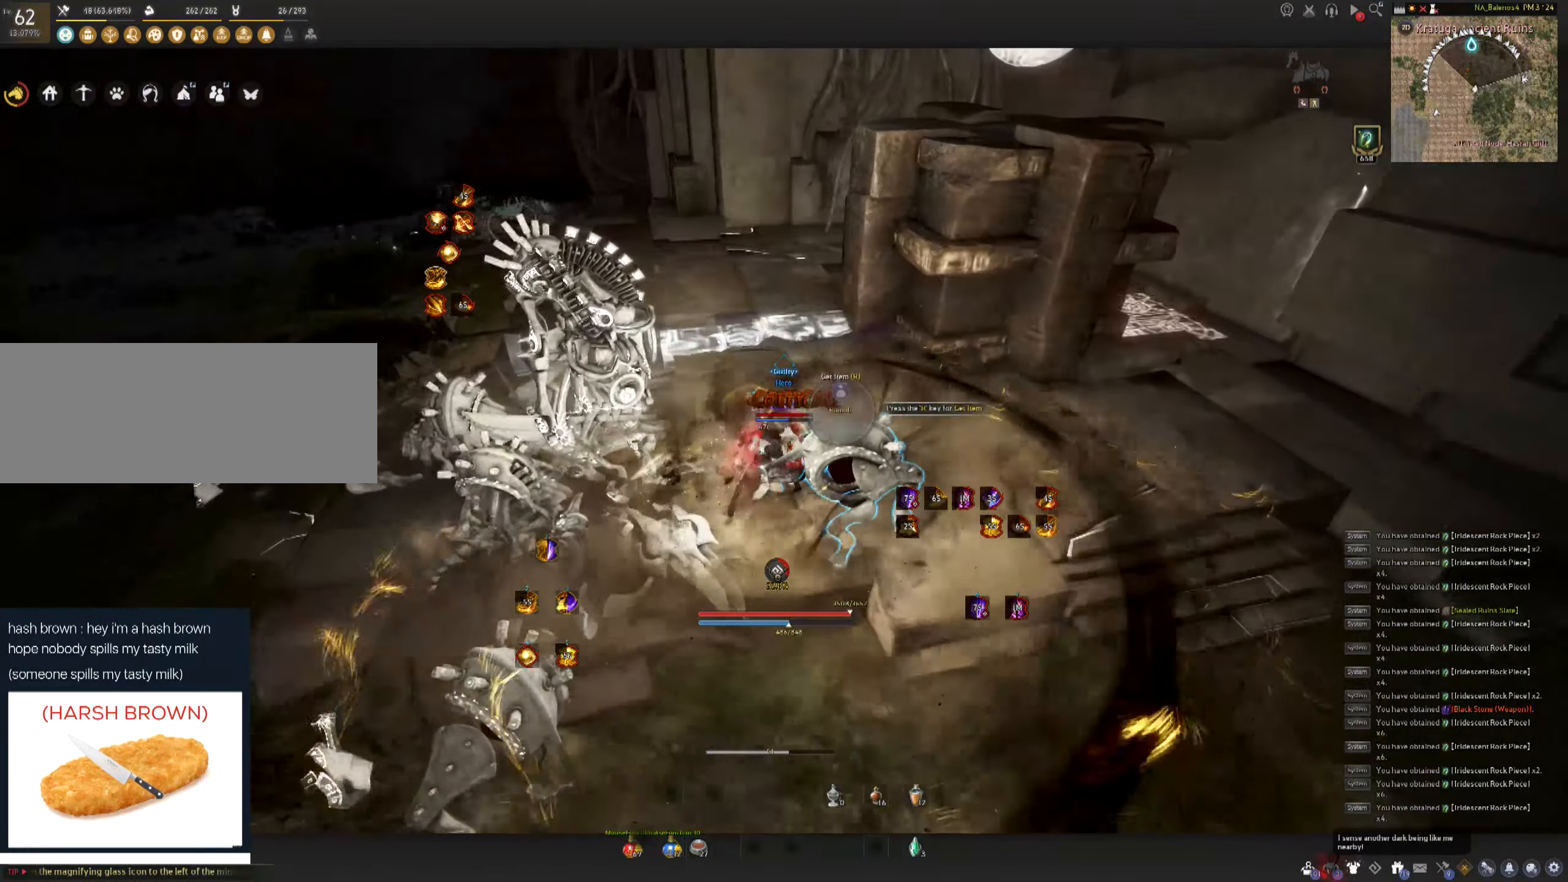
{"keys": ["w"], "mouse": ["right"], "events": [[50, "w", "down"], [67, "shift", "down"], [433, "shift", "up"], [450, "mouse_right", "down"]]}
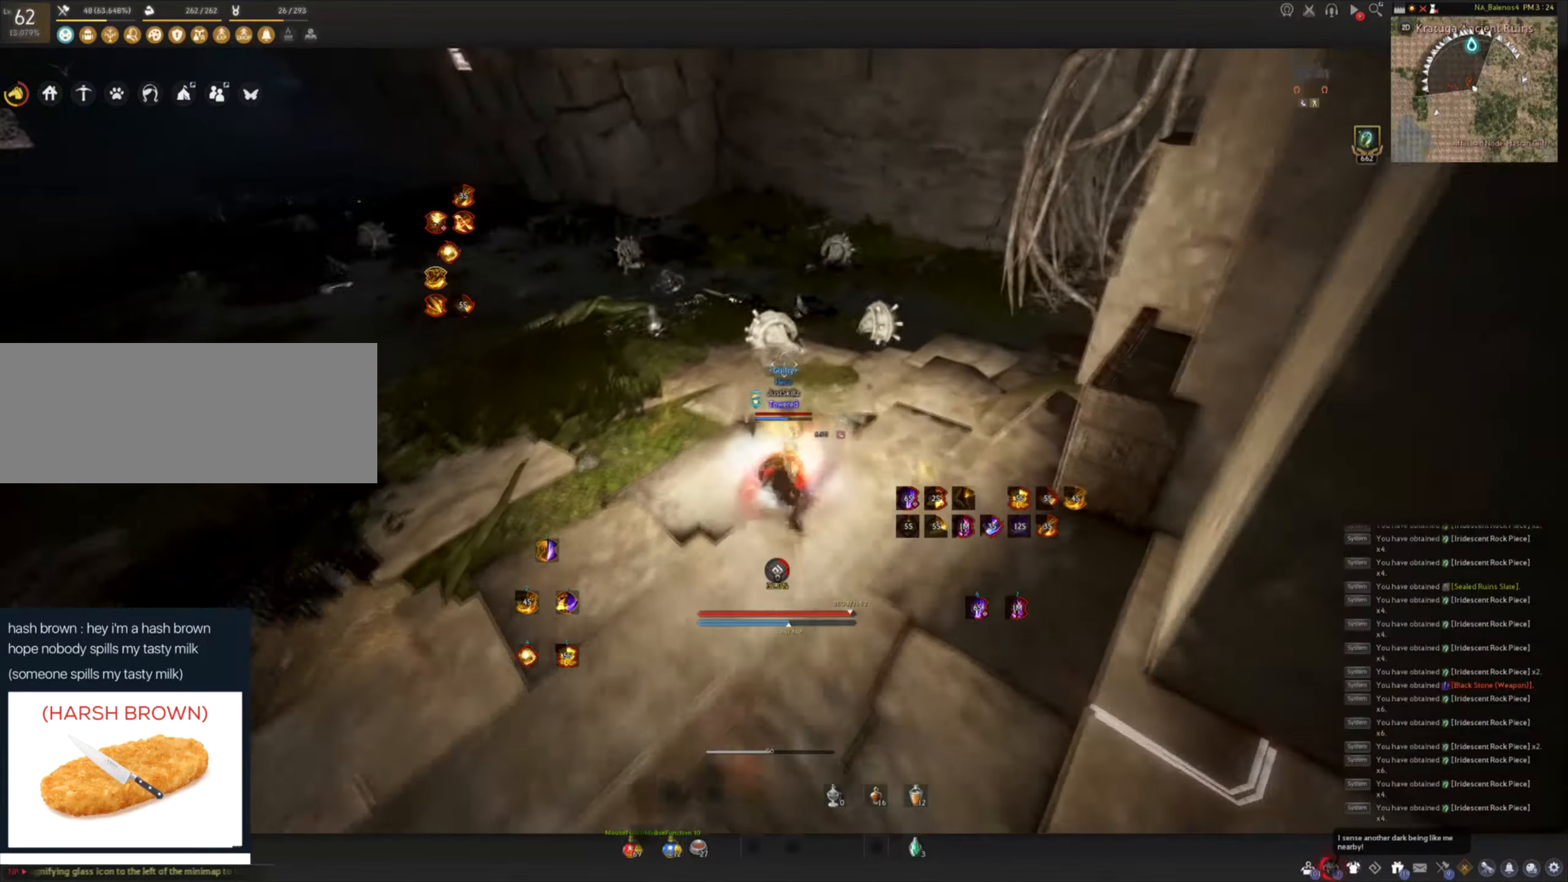
{"keys": ["w"], "mouse": ["left", "right"], "events": [[467, "mouse_left", "down"]]}
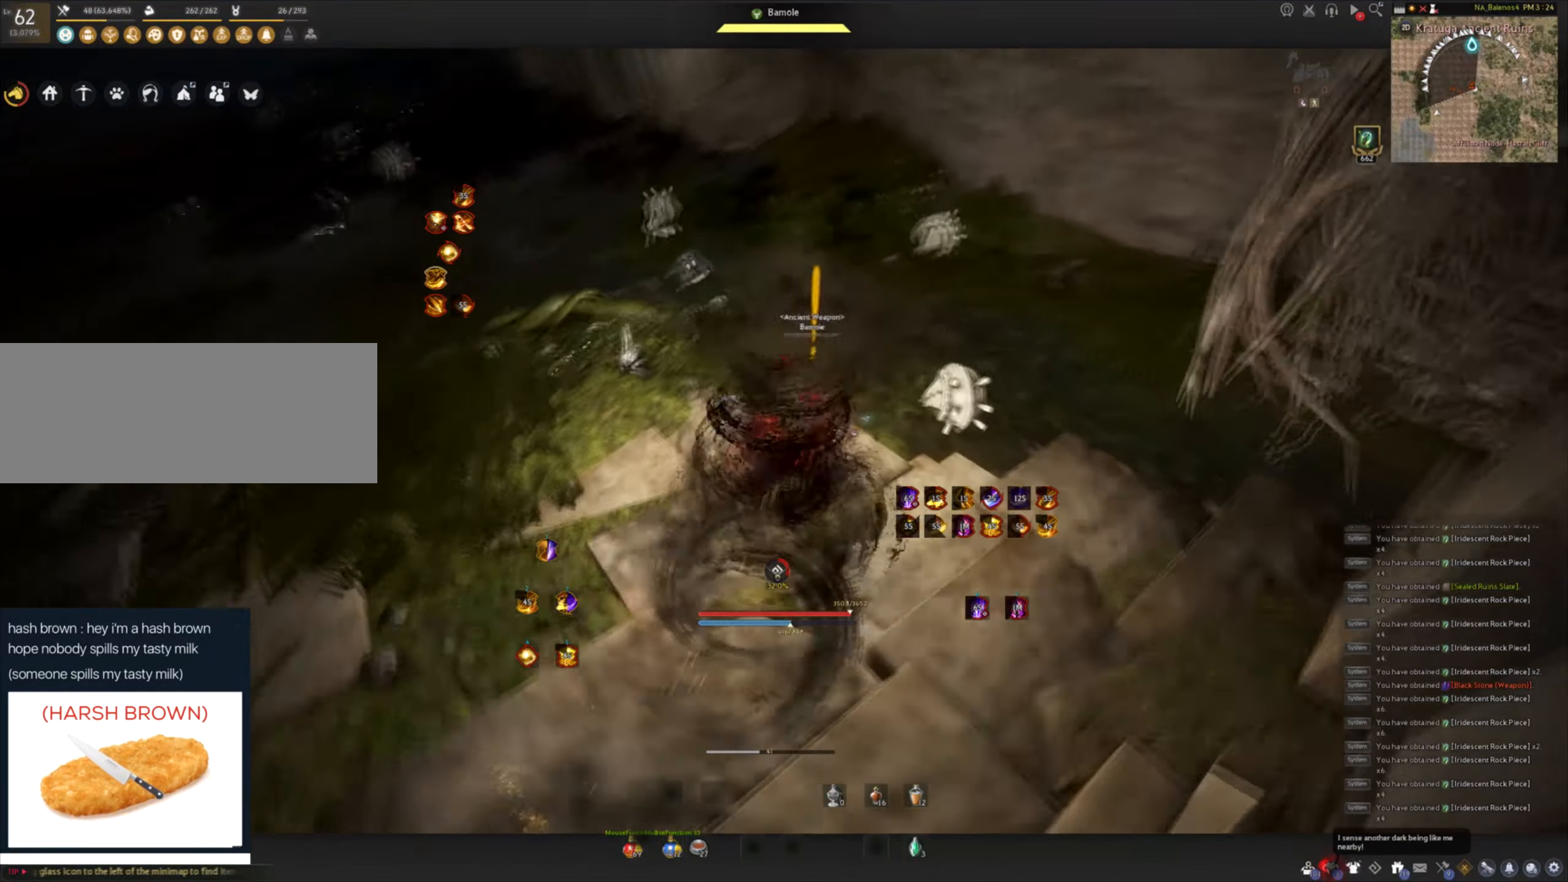
{"keys": ["a", "shift"], "mouse": [], "events": [[150, "w", "up"], [250, "mouse_left", "up"], [250, "mouse_right", "up"], [333, "shift", "down"], [350, "a", "down"]]}
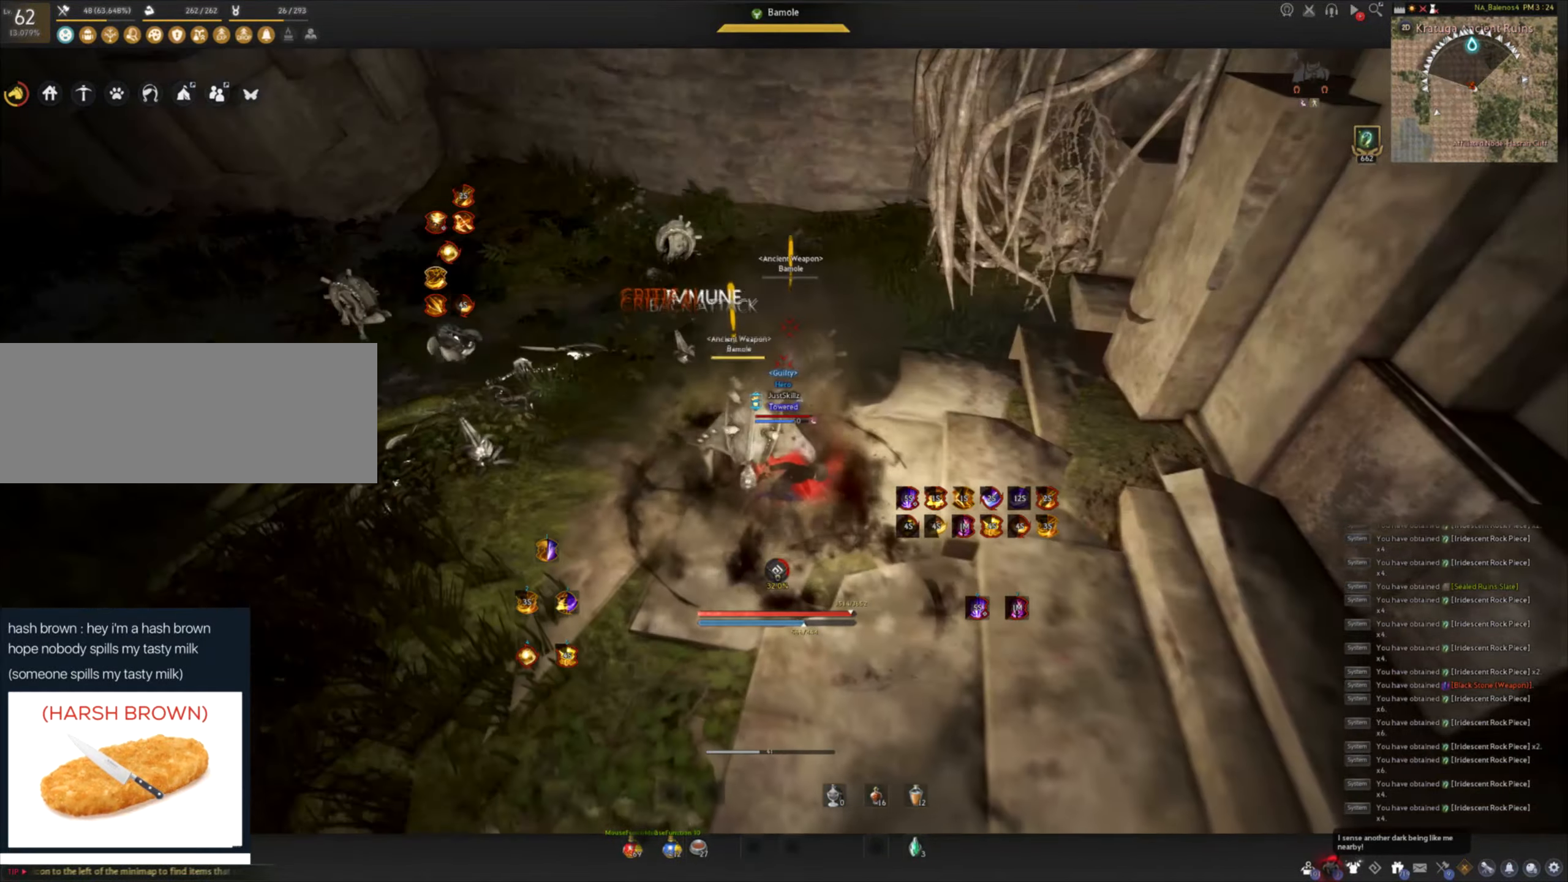
{"keys": [], "mouse": [], "events": [[433, "a", "up"], [450, "shift", "up"]]}
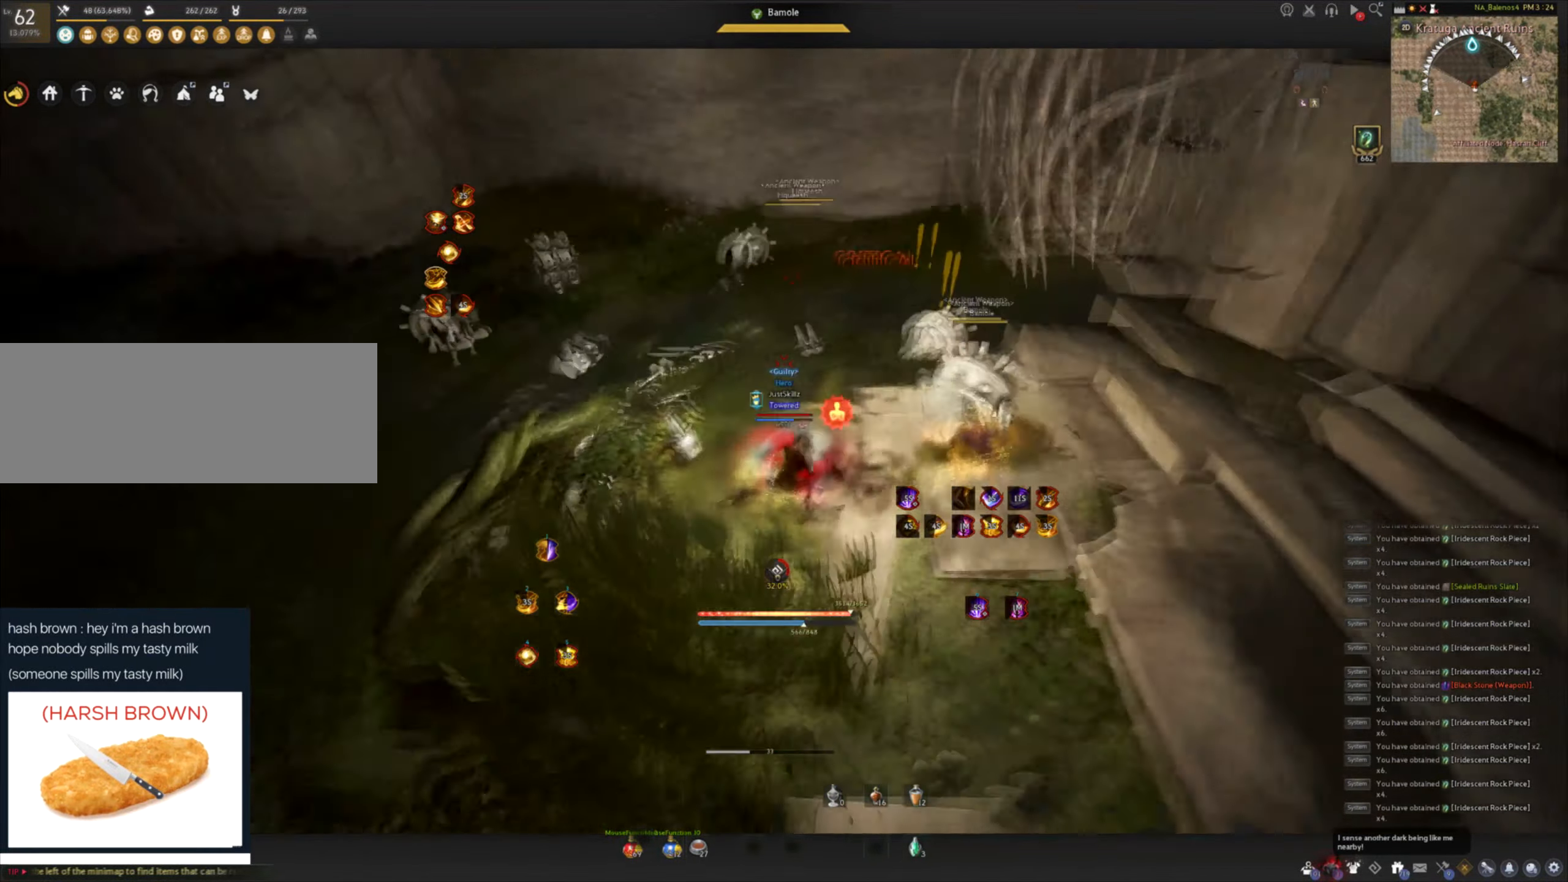
{"keys": [], "mouse": [], "events": [[17, "mouse_left", "down"], [250, "mouse_left", "up"]]}
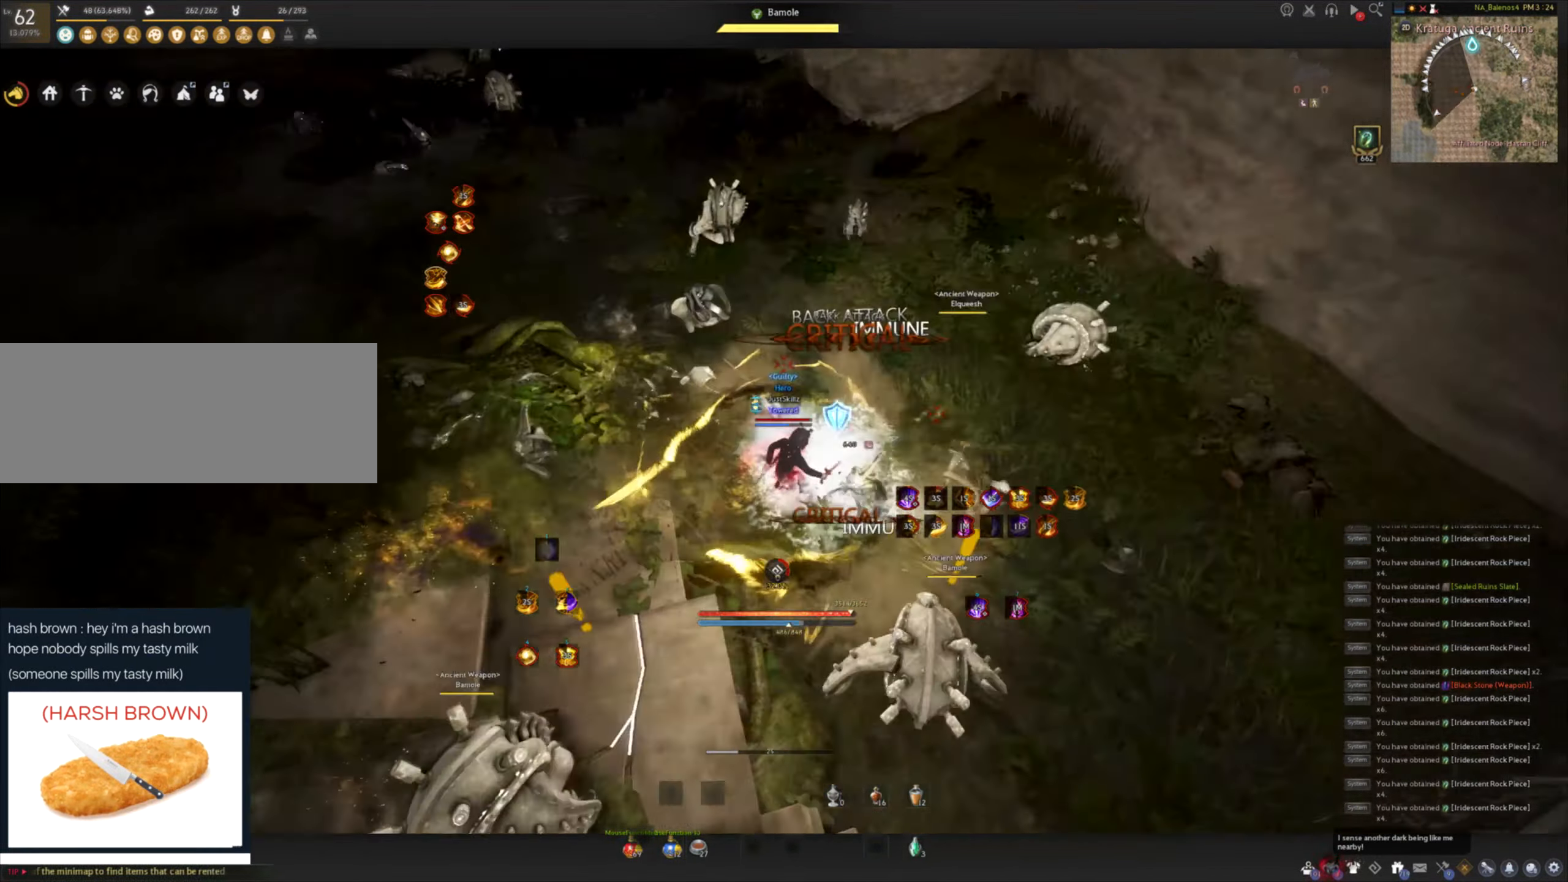
{"keys": [], "mouse": [], "events": []}
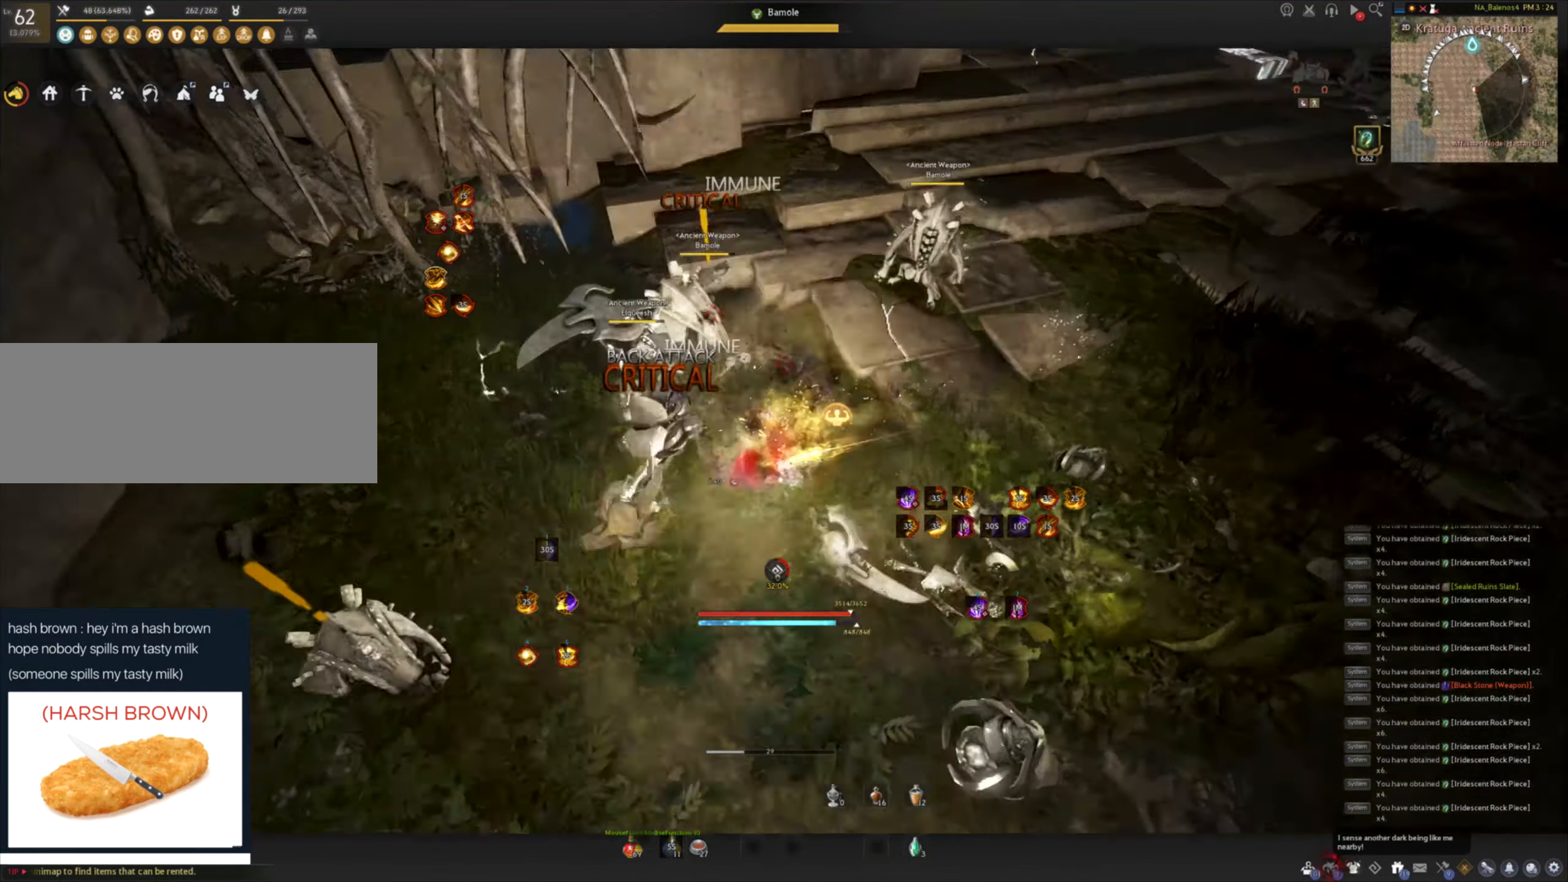
{"keys": [], "mouse": [], "events": []}
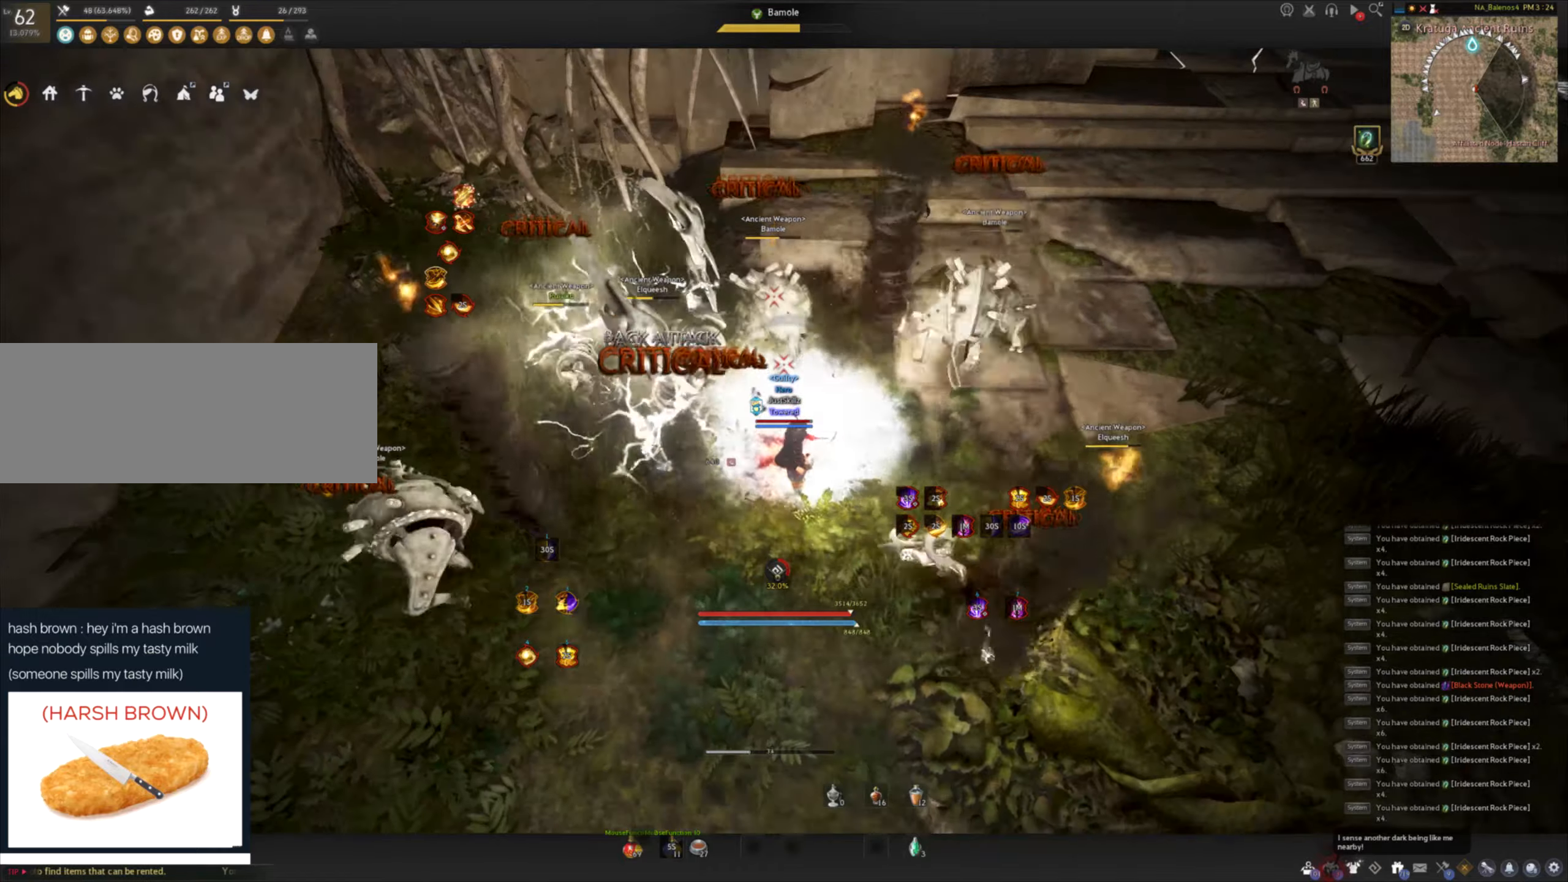
{"keys": ["shift"], "mouse": [], "events": [[184, "d", "down"], [184, "shift", "down"], [400, "d", "up"]]}
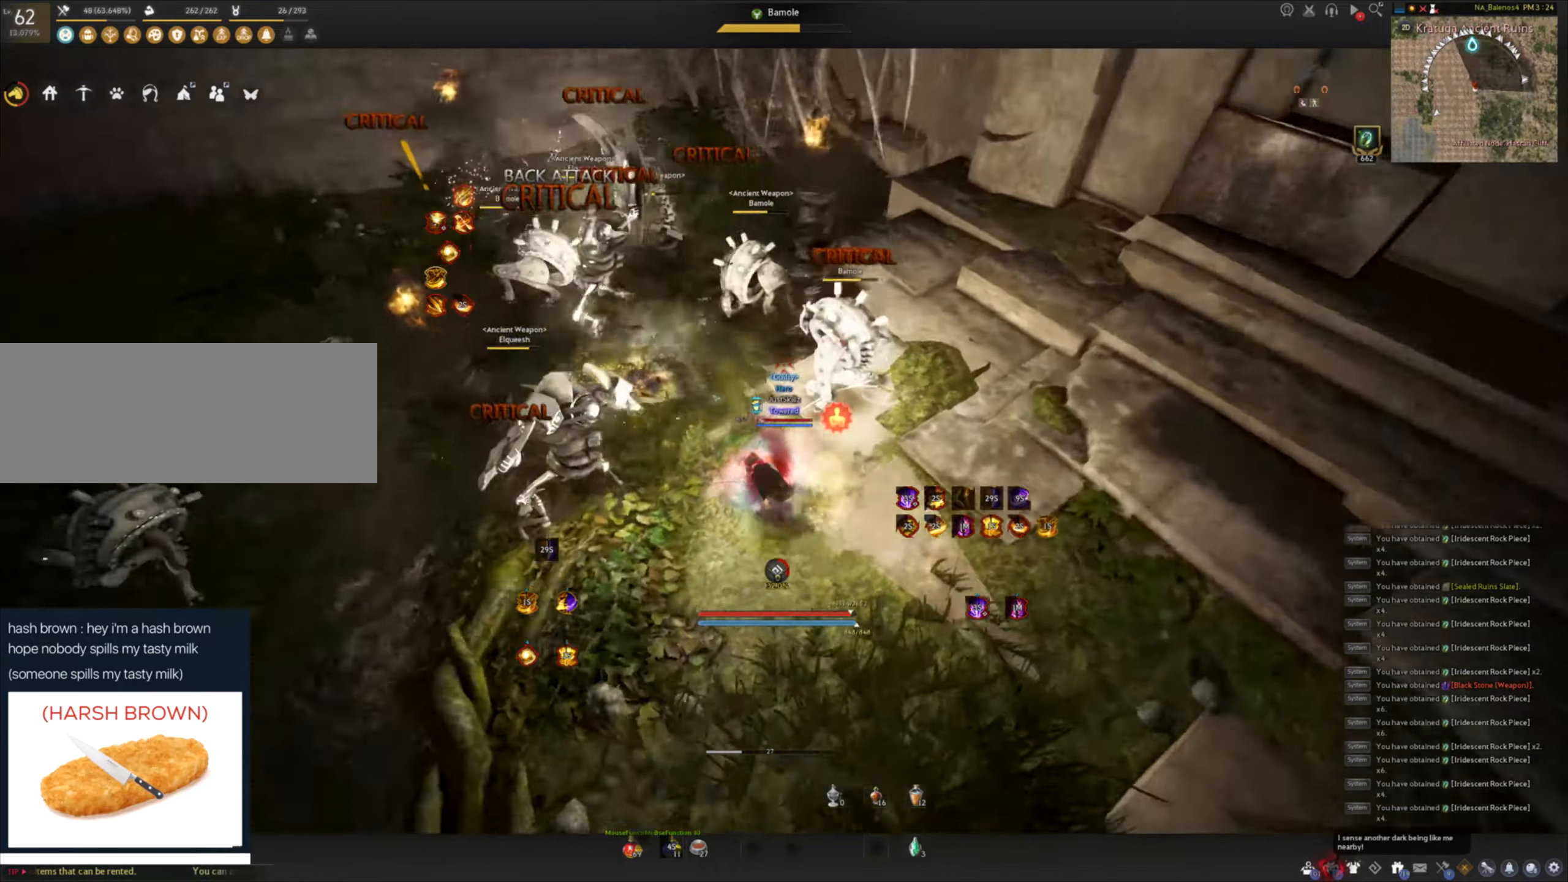
{"keys": [], "mouse": [], "events": [[84, "e", "down"], [167, "e", "up"], [217, "e", "down"], [300, "e", "up"], [350, "e", "down"], [467, "e", "up"], [484, "shift", "up"]]}
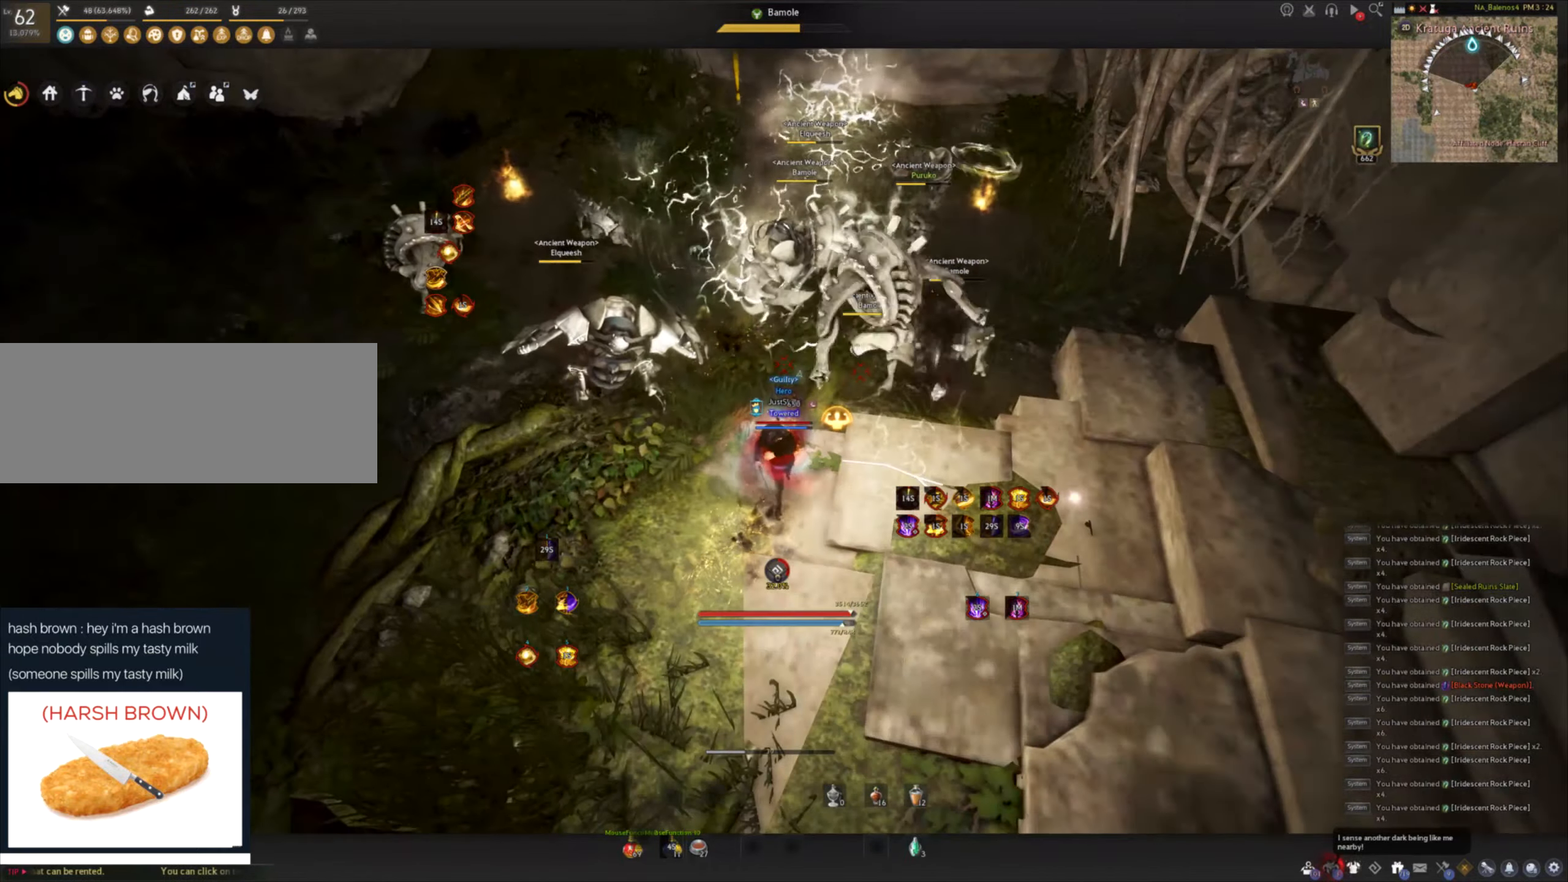
{"keys": [], "mouse": [], "events": []}
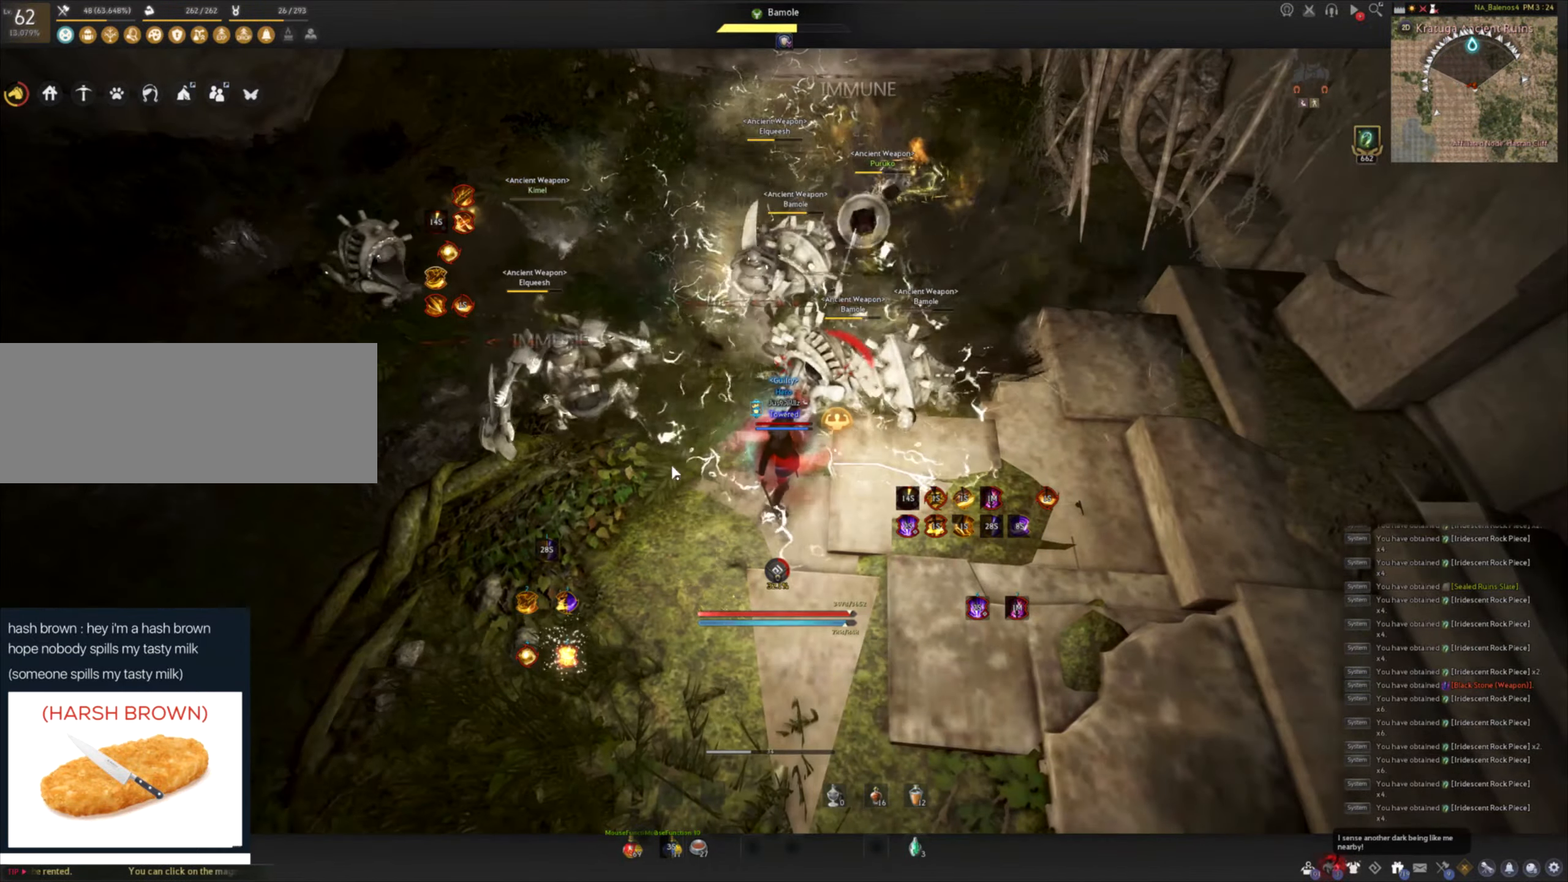
{"keys": [], "mouse": ["left"], "events": [[317, "mouse_left", "down"]]}
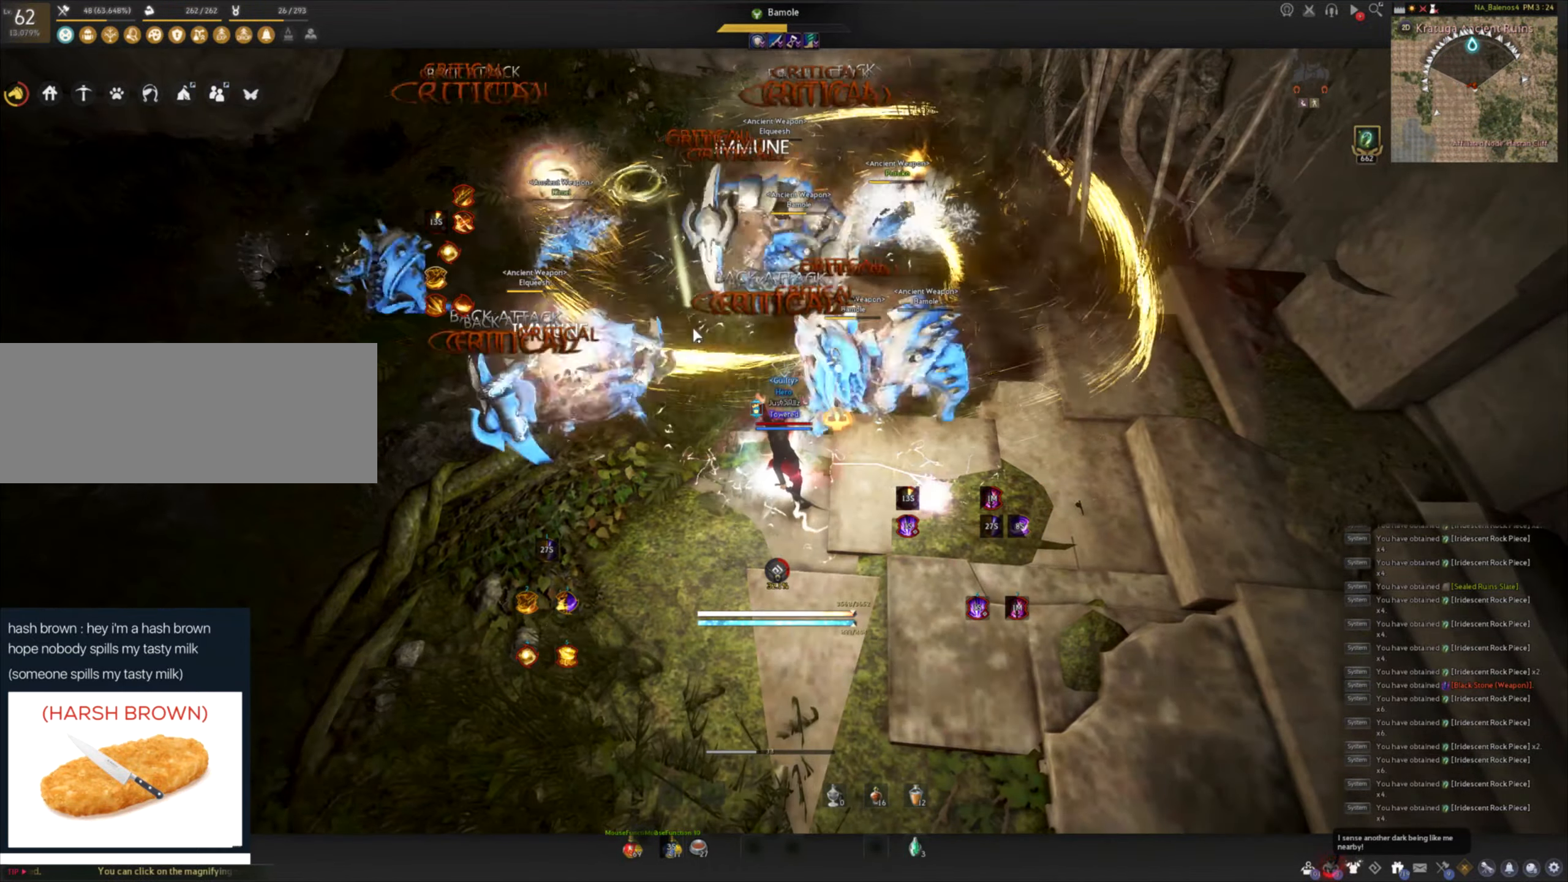
{"keys": [], "mouse": [], "events": [[150, "mouse_left", "up"]]}
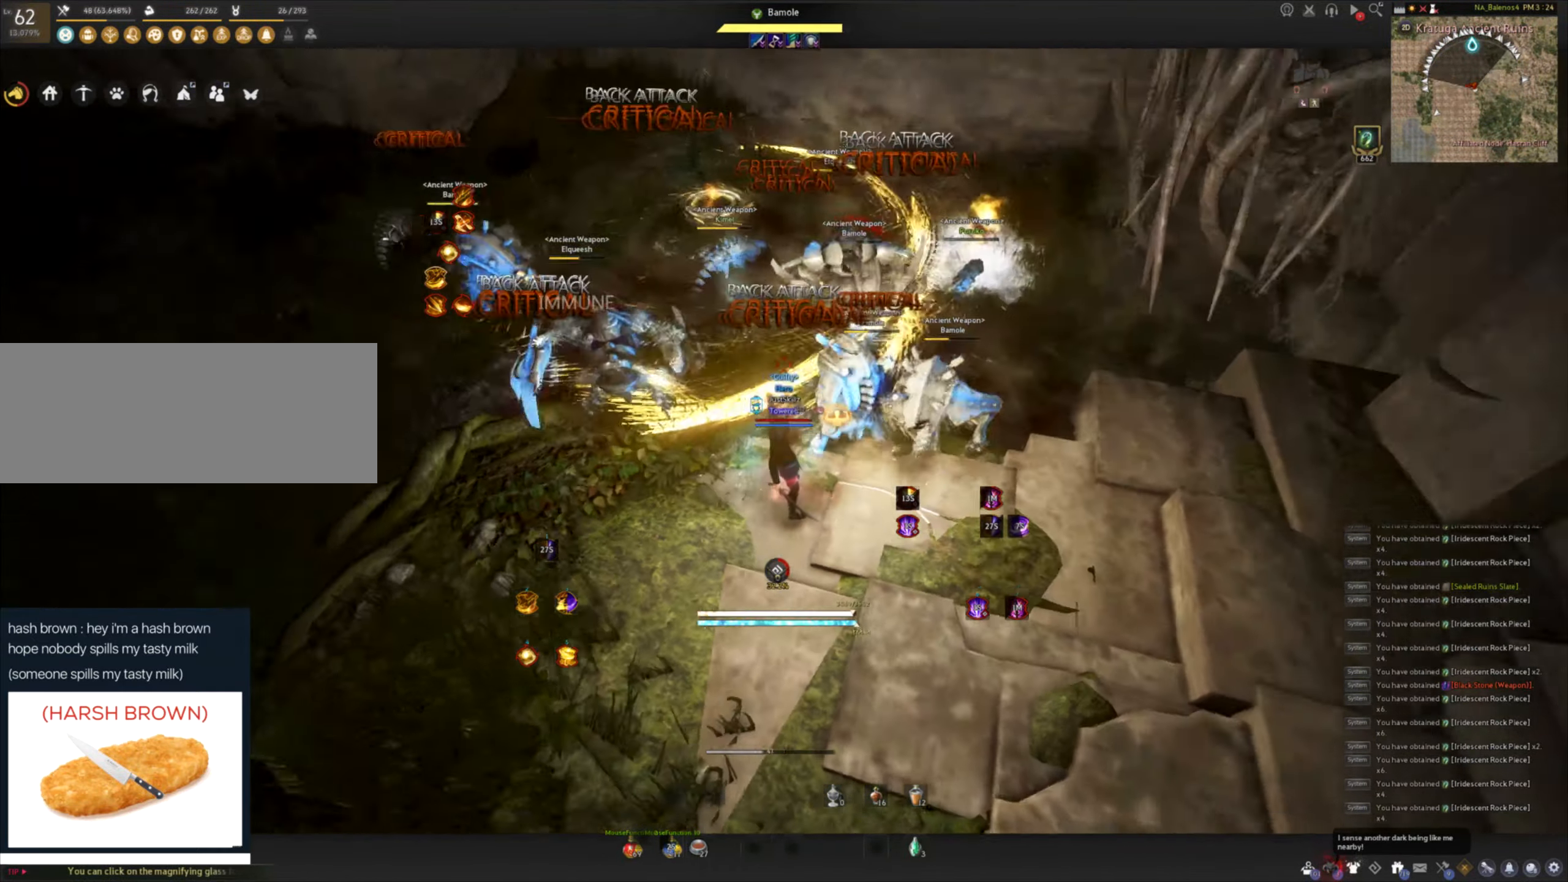
{"keys": [], "mouse": [], "events": []}
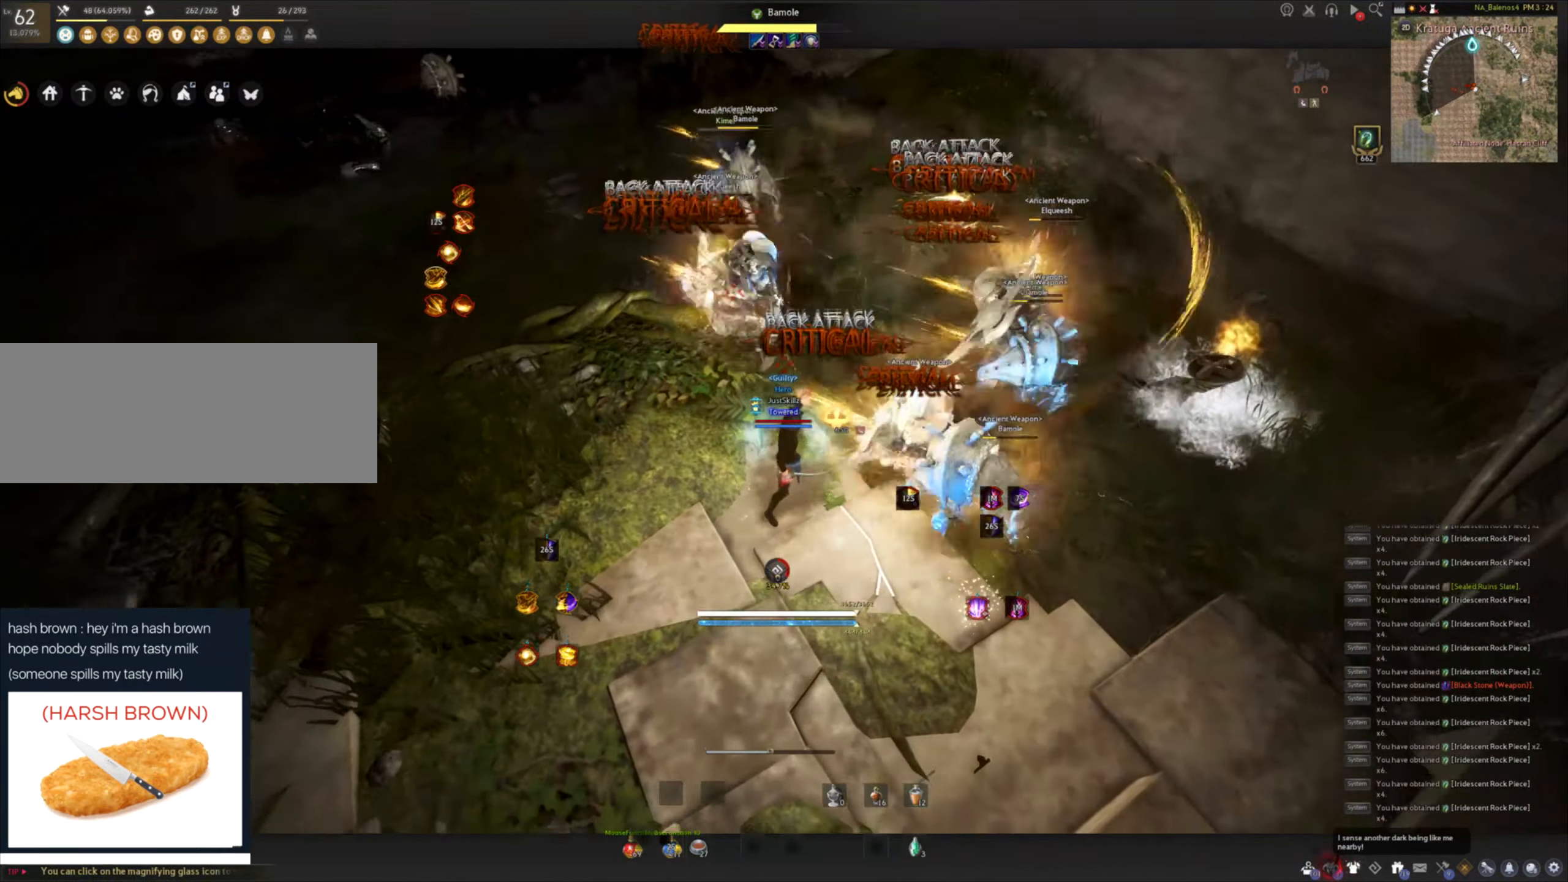
{"keys": ["d", "shift"], "mouse": [], "events": [[450, "d", "down"], [467, "shift", "down"]]}
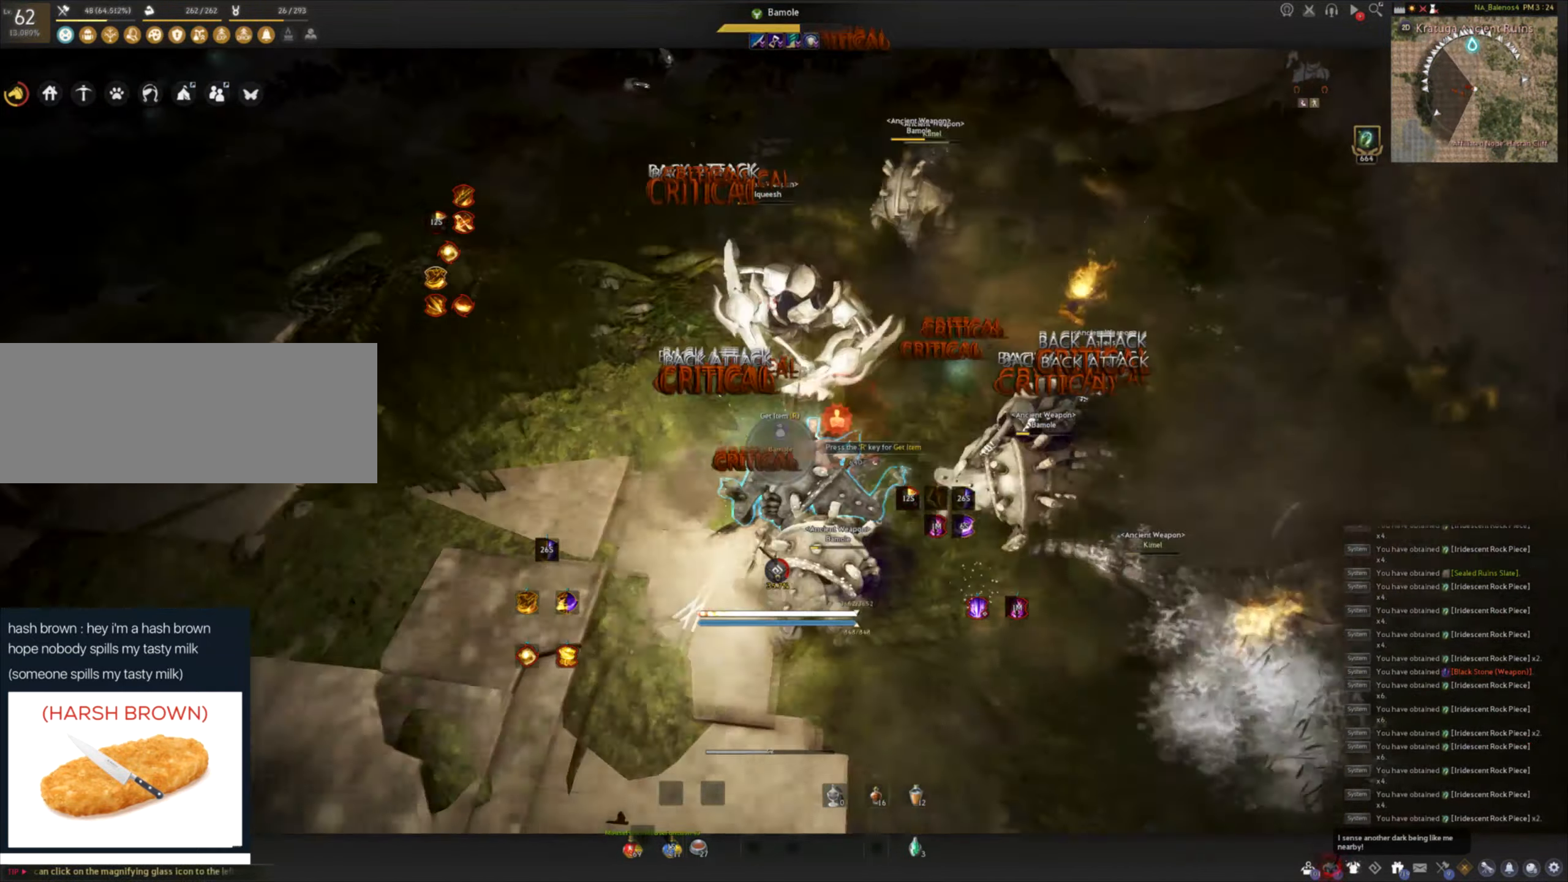
{"keys": [], "mouse": [], "events": [[84, "shift", "up"], [100, "d", "up"]]}
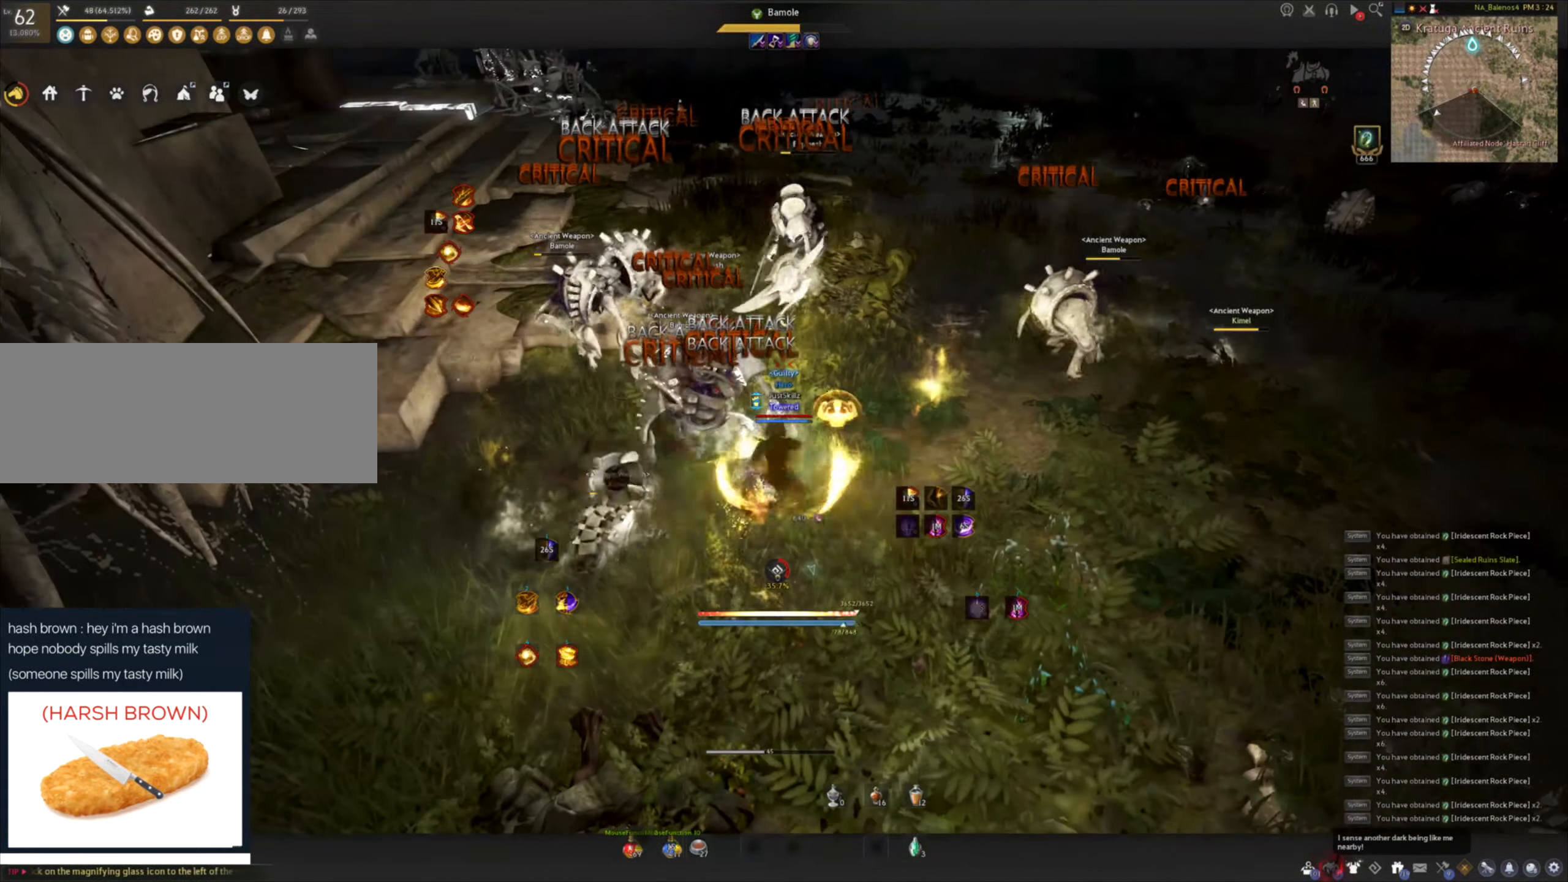
{"keys": [], "mouse": [], "events": []}
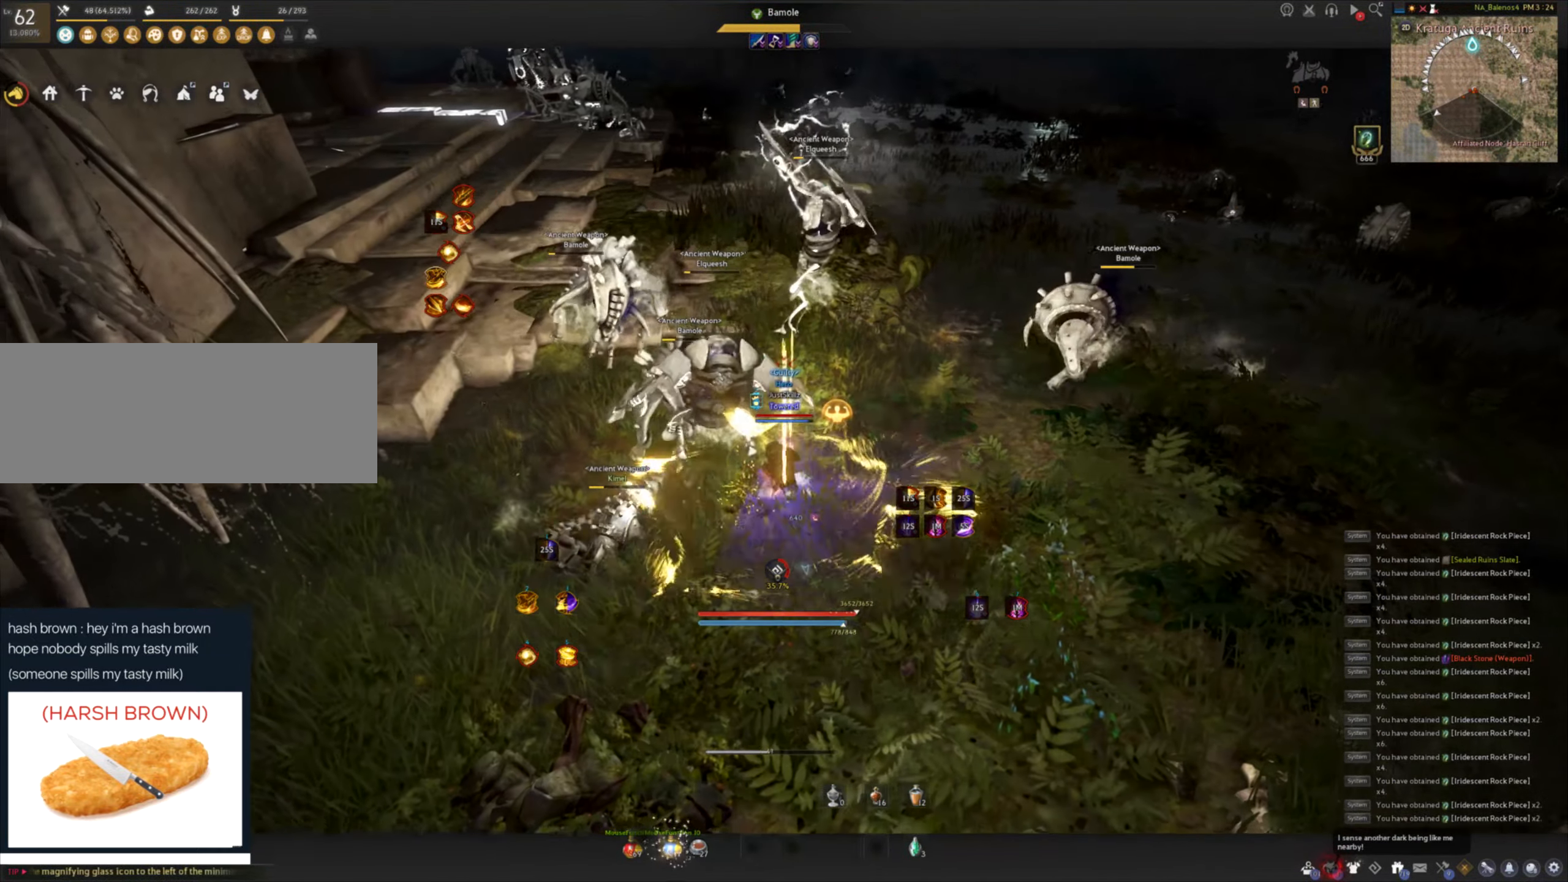
{"keys": [], "mouse": [], "events": []}
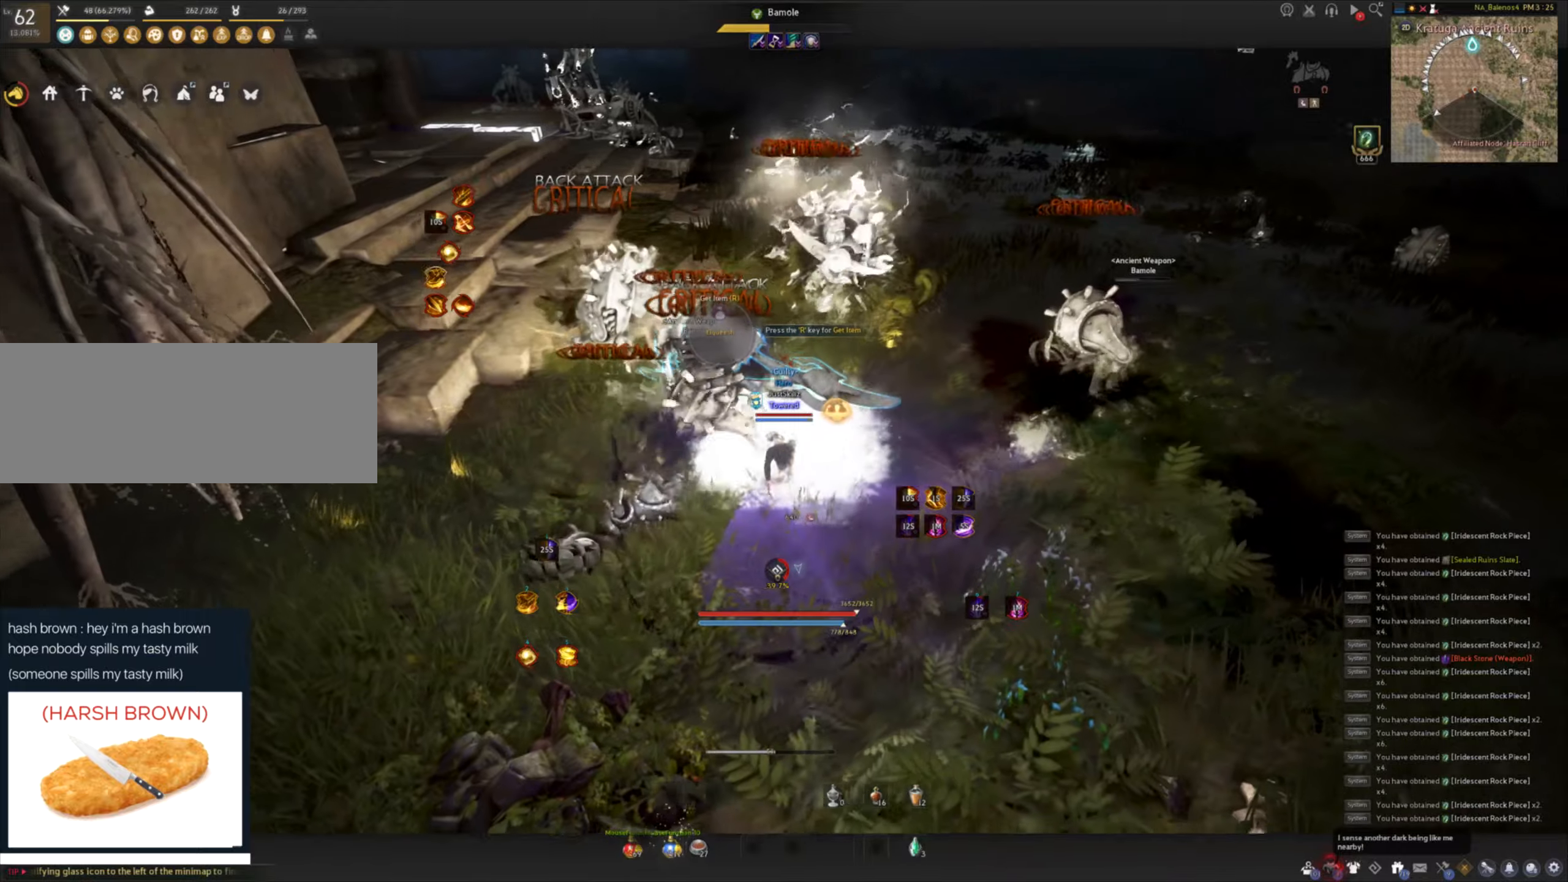
{"keys": [], "mouse": [], "events": []}
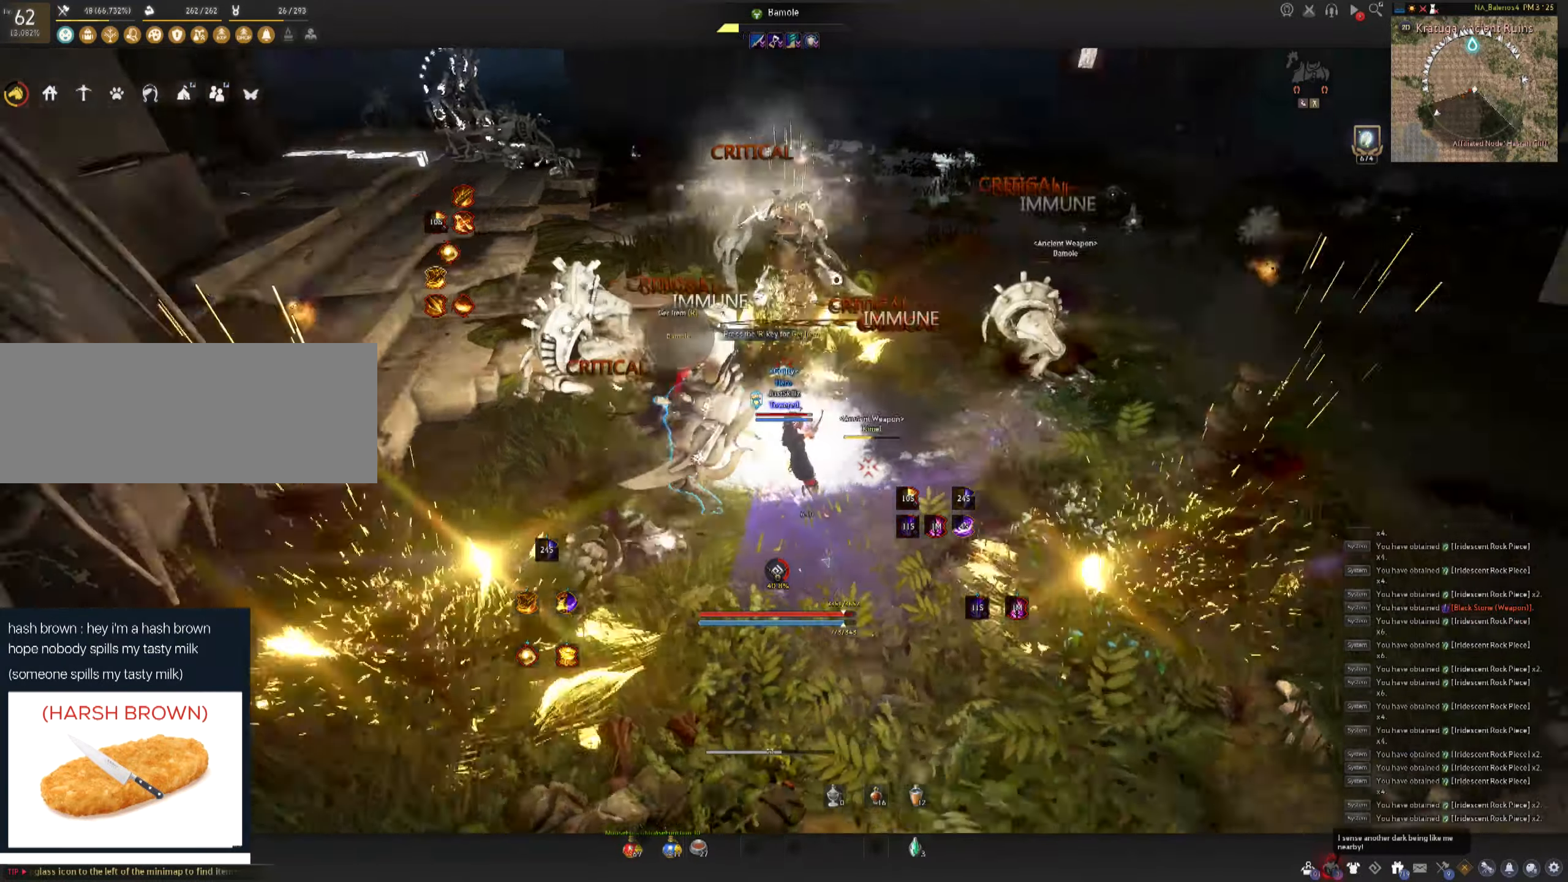
{"keys": ["space"], "mouse": ["left"], "events": [[33, "shift", "down"], [50, "a", "down"], [133, "a", "up"], [150, "shift", "up"], [233, "c", "down"], [316, "c", "up"], [333, "c", "down"], [450, "c", "up"], [500, "mouse_left", "down"], [500, "space", "down"]]}
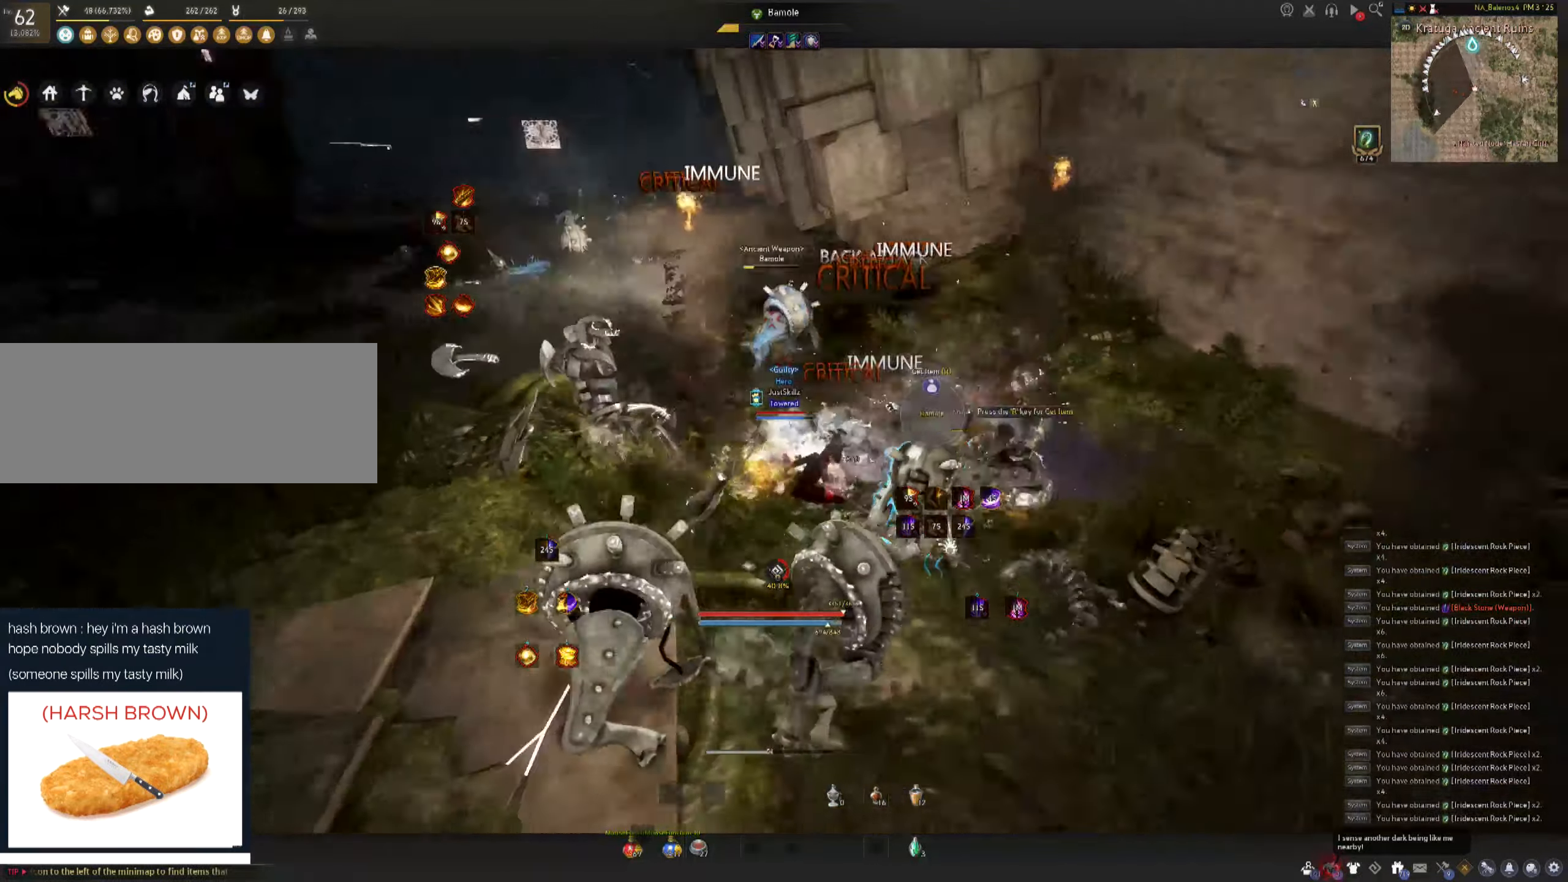
{"keys": ["space"], "mouse": ["left"], "events": [[66, "space", "up"], [100, "mouse_left", "up"], [166, "mouse_left", "down"], [166, "space", "down"], [233, "space", "up"], [250, "mouse_left", "up"], [300, "mouse_left", "down"], [316, "space", "down"], [383, "mouse_left", "up"], [450, "mouse_left", "down"]]}
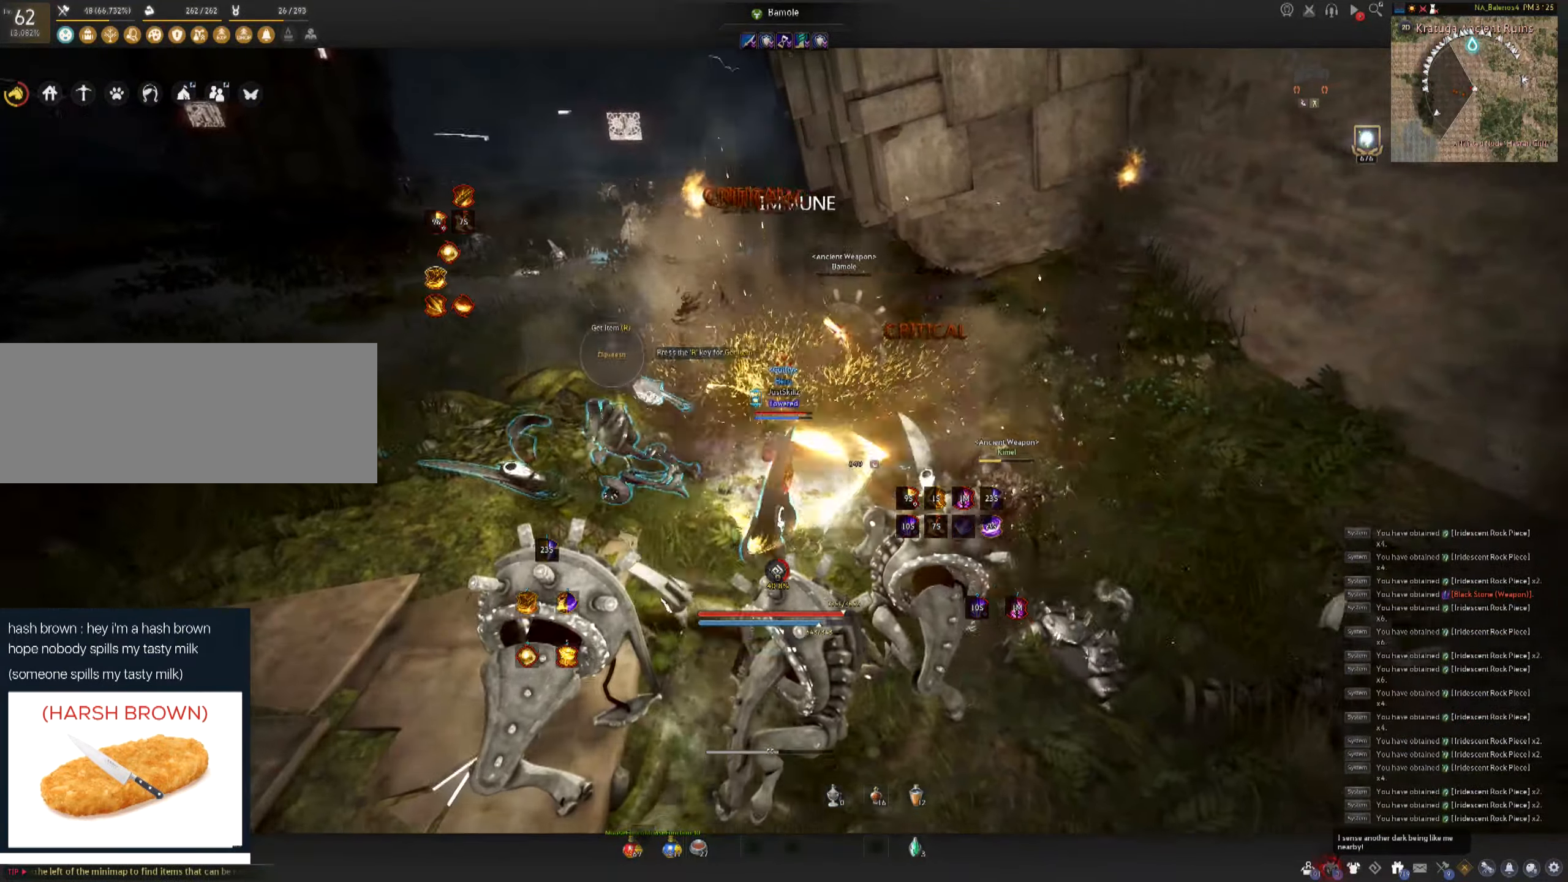
{"keys": ["f", "s"], "mouse": [], "events": [[33, "mouse_left", "up"], [83, "mouse_left", "down"], [200, "space", "up"], [266, "mouse_left", "up"], [416, "s", "down"], [450, "f", "down"]]}
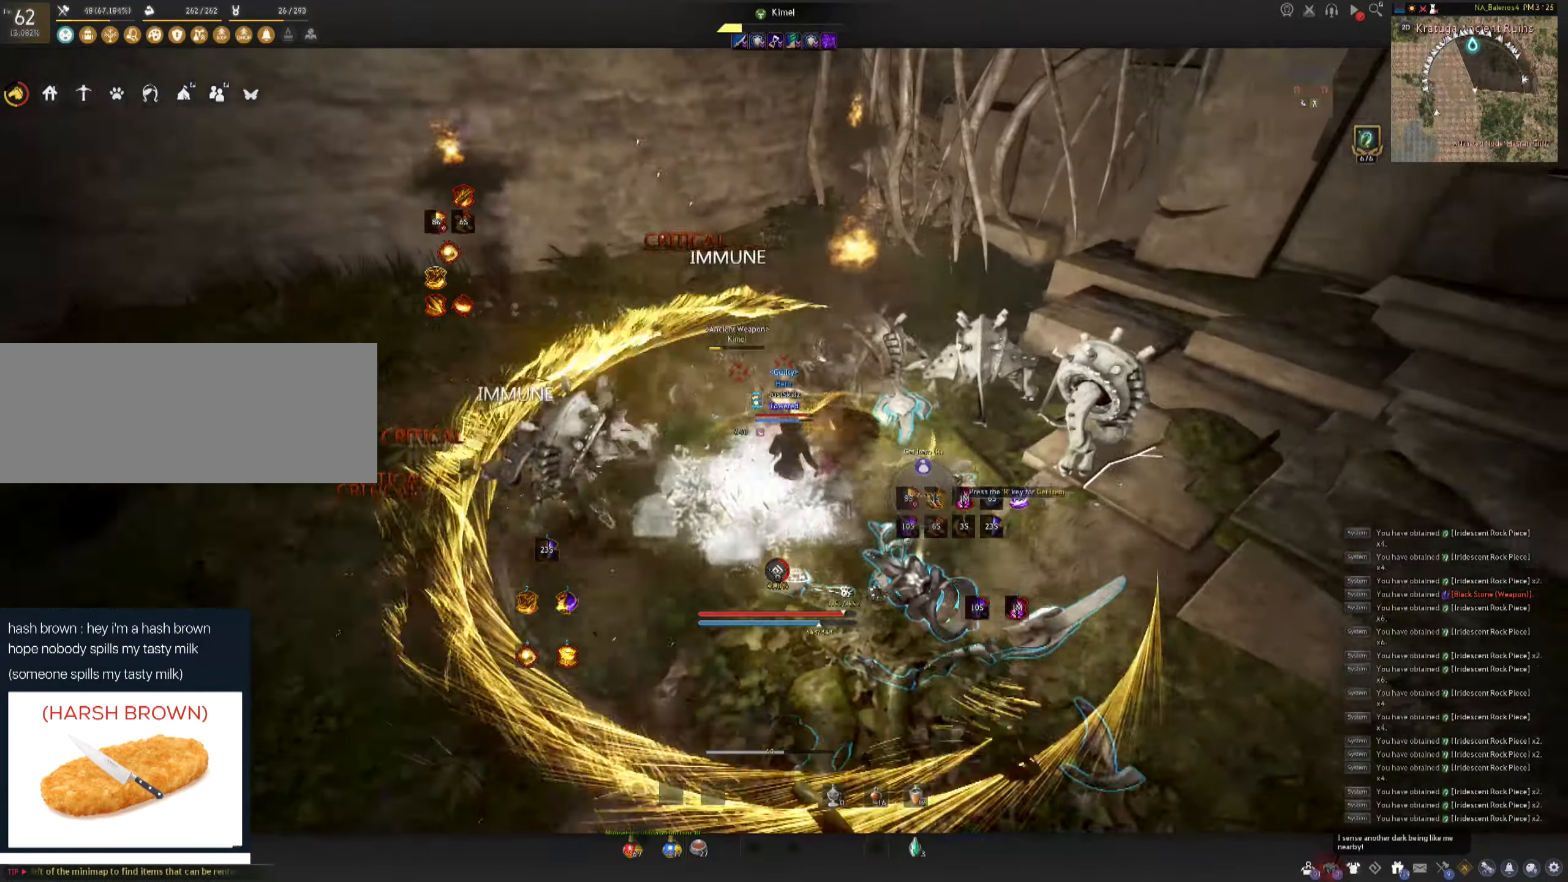
{"keys": [], "mouse": ["left"], "events": [[233, "mouse_left", "down"], [233, "space", "down"], [250, "s", "up"], [266, "f", "up"], [283, "space", "up"], [316, "mouse_left", "up"], [366, "mouse_left", "down"], [383, "space", "down"], [466, "mouse_left", "up"], [466, "space", "up"], [500, "mouse_left", "down"]]}
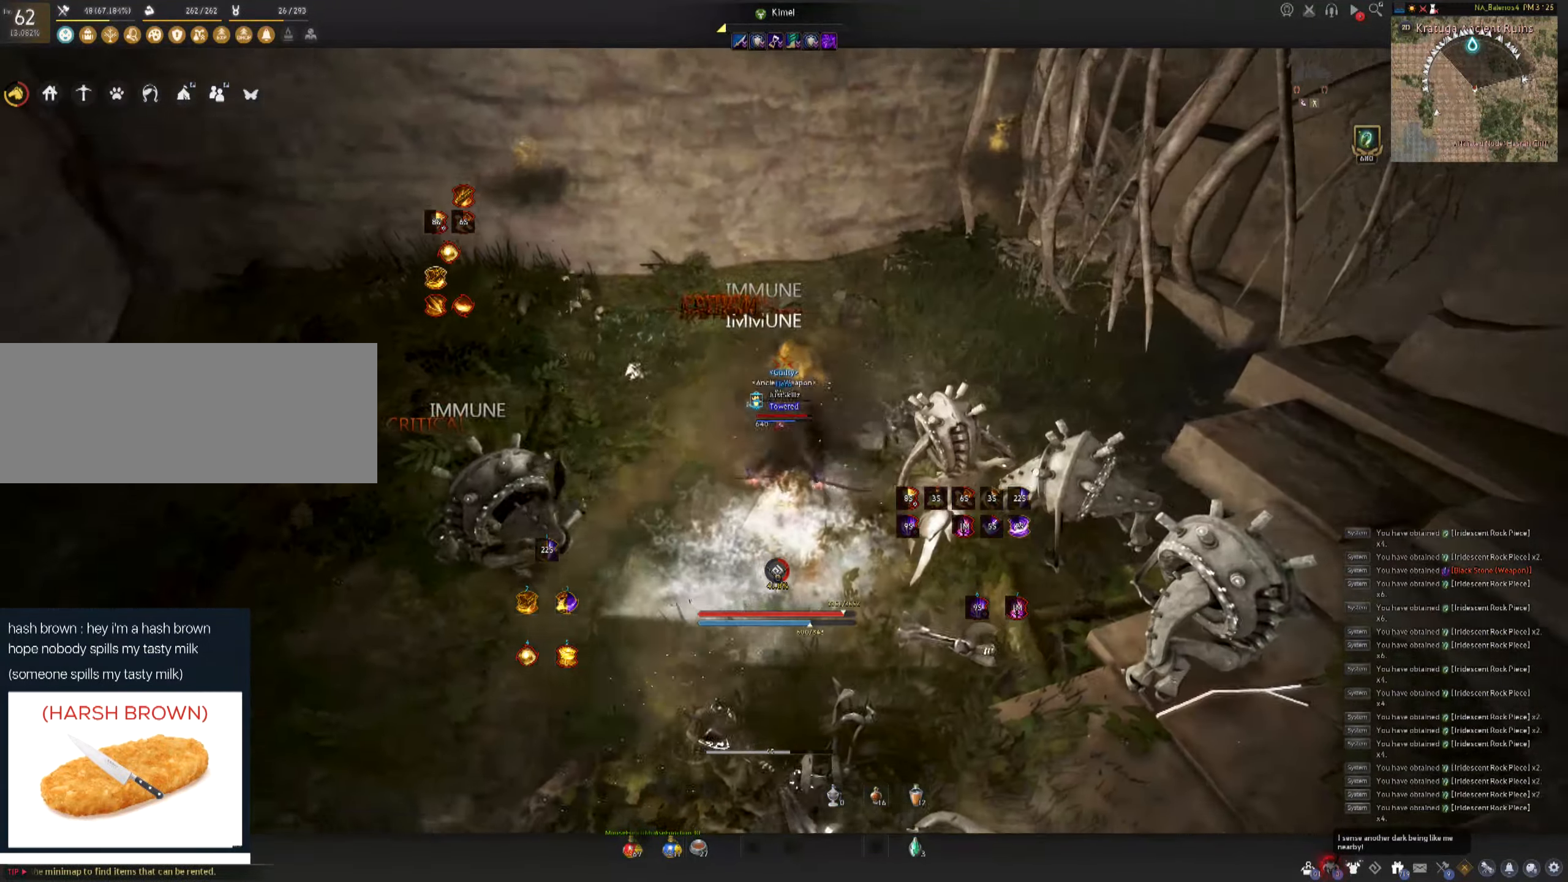
{"keys": [], "mouse": [], "events": [[50, "space", "down"], [83, "mouse_left", "up"], [133, "mouse_left", "down"], [233, "mouse_left", "up"], [266, "mouse_left", "down"], [333, "space", "up"], [383, "mouse_left", "up"]]}
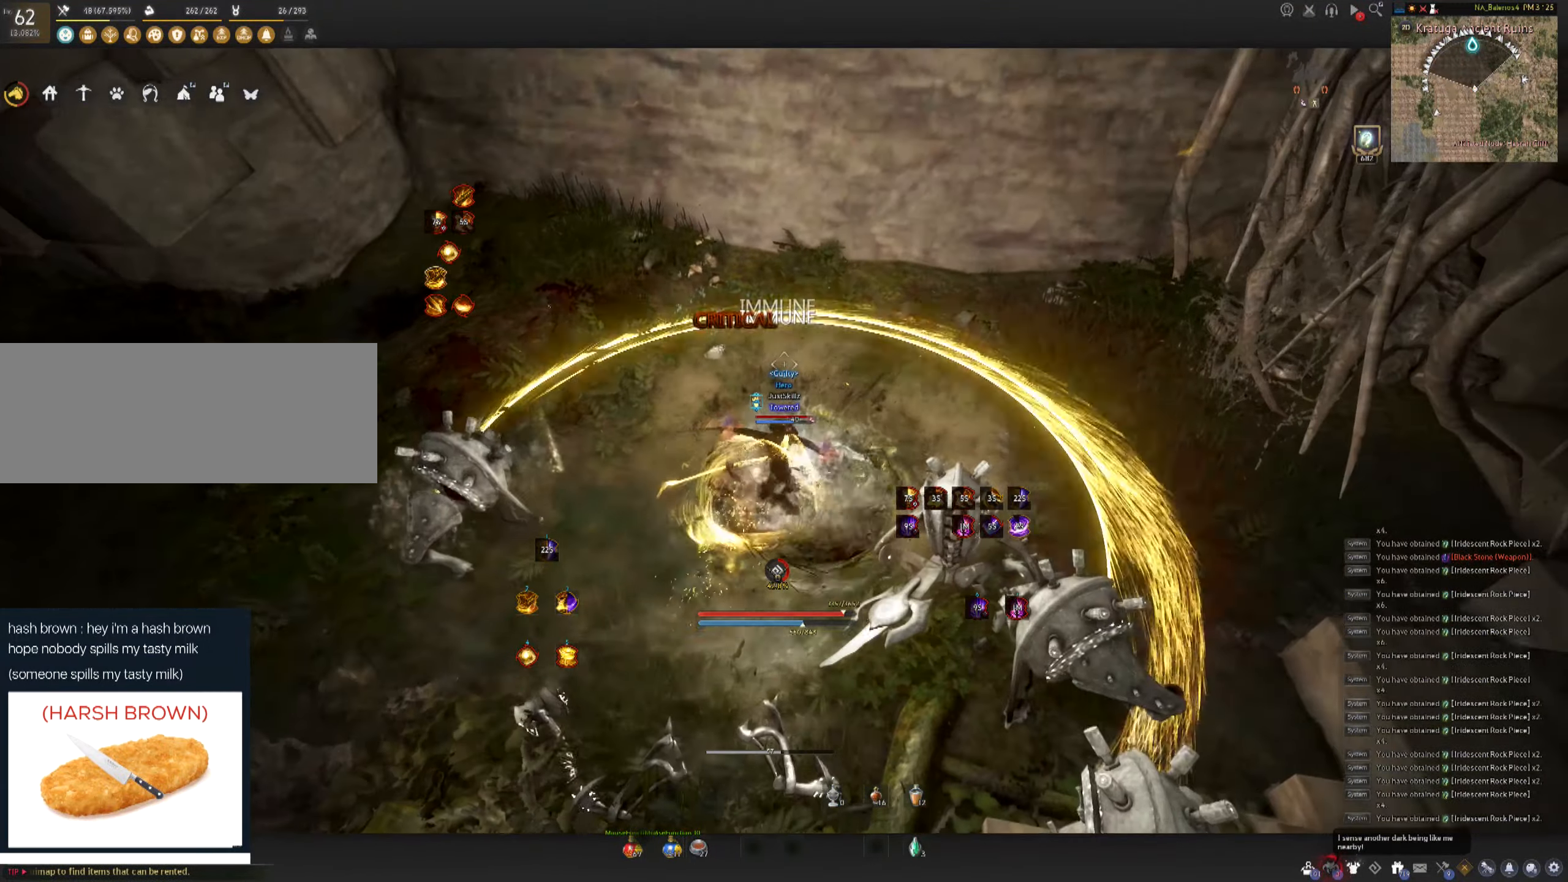
{"keys": ["f", "w"], "mouse": [], "events": [[250, "shift", "down"], [250, "w", "down"], [450, "f", "down"], [450, "shift", "up"]]}
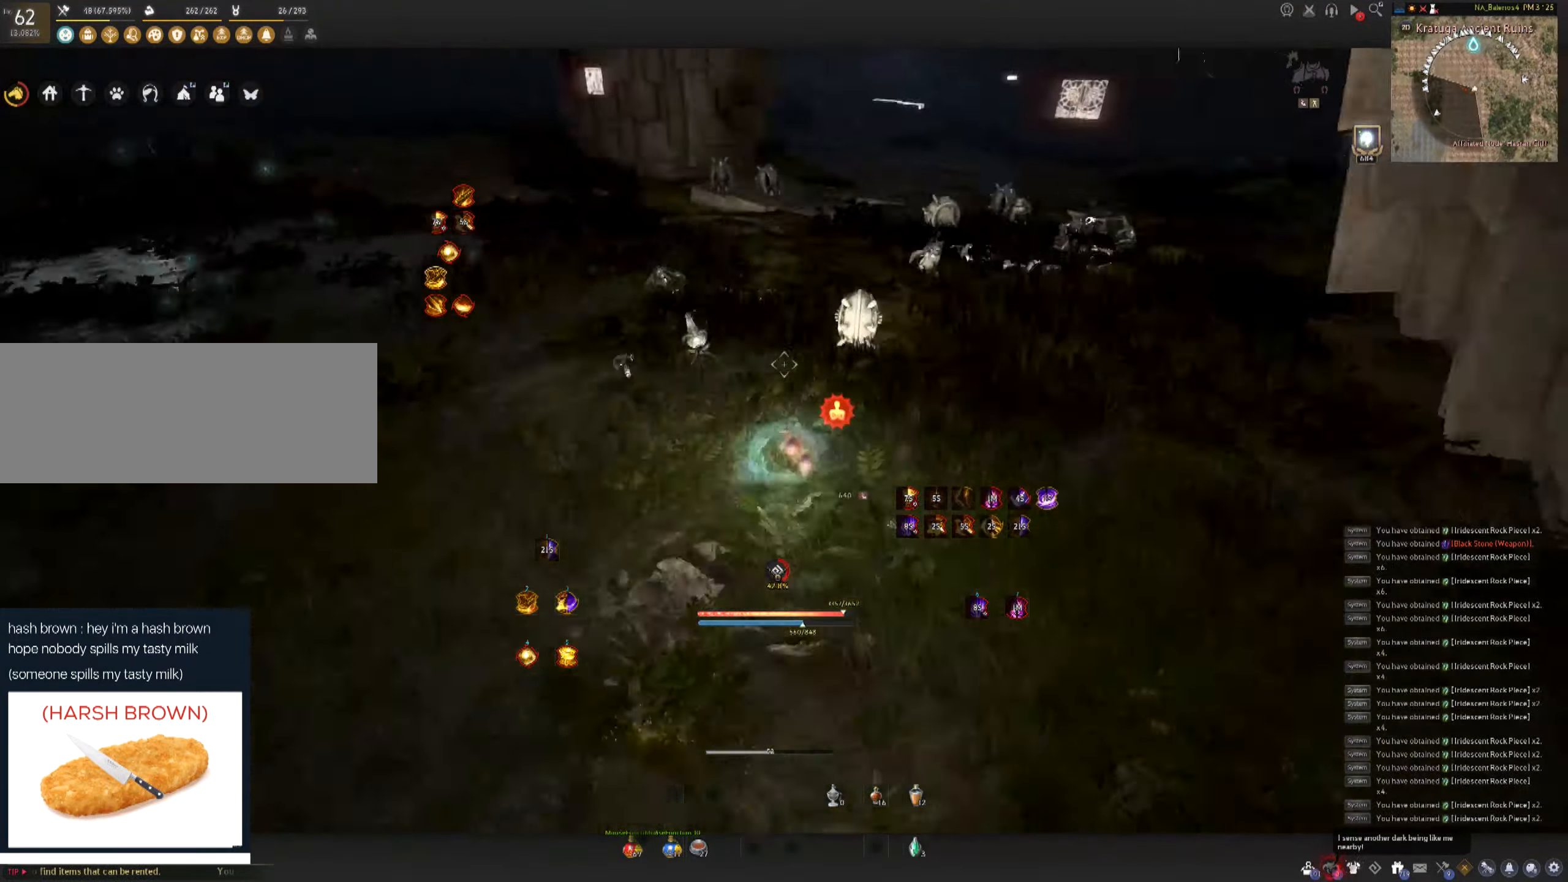
{"keys": ["f", "w"], "mouse": ["left"], "events": [[266, "mouse_left", "down"]]}
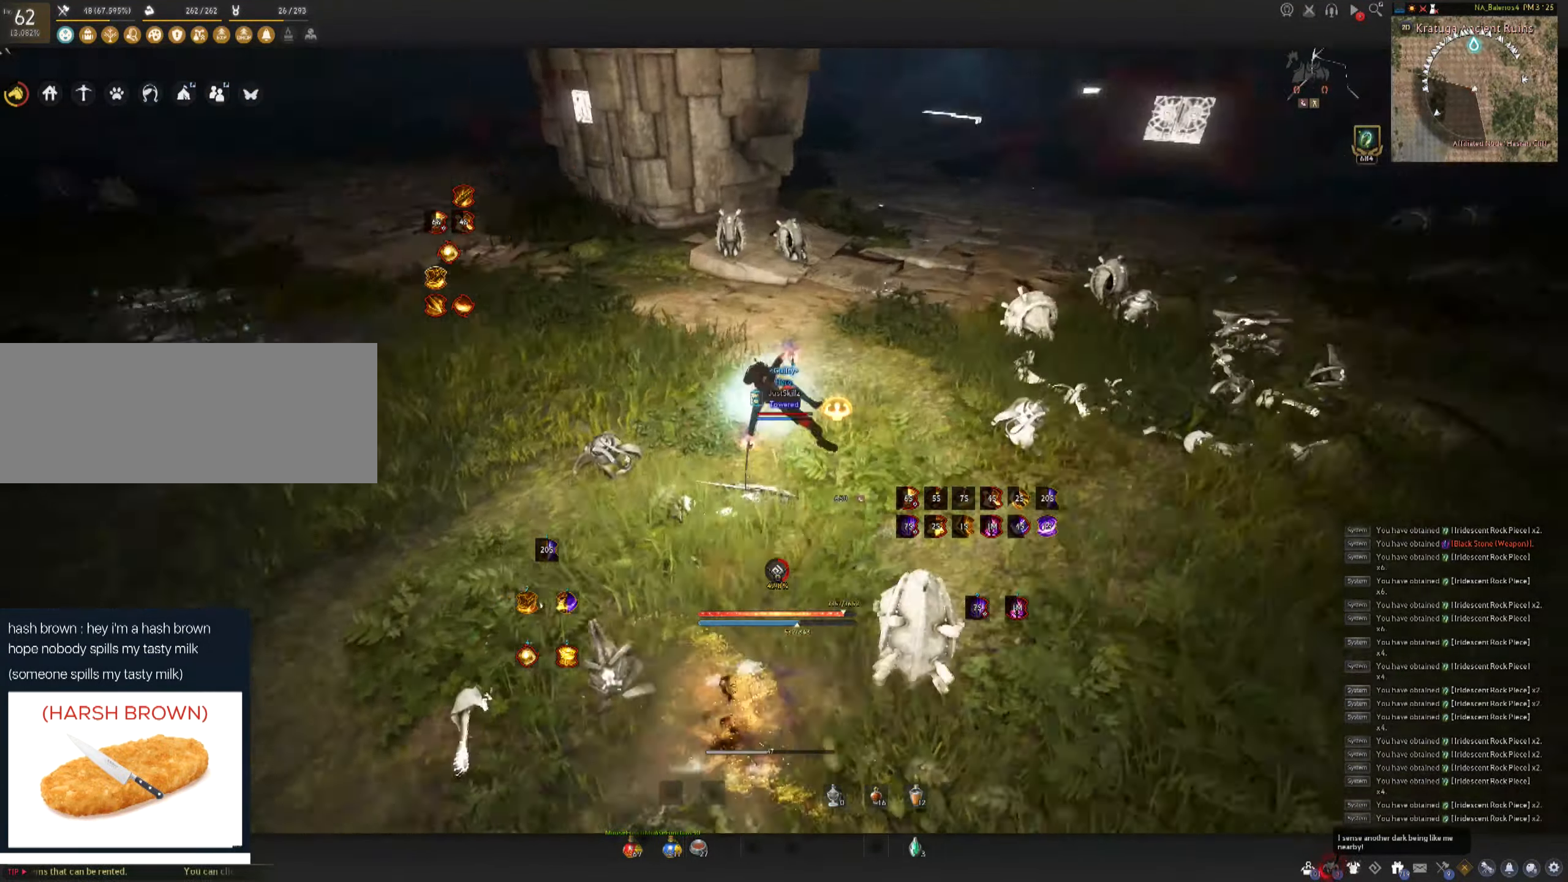
{"keys": [], "mouse": ["left"], "events": [[83, "f", "up"], [83, "w", "up"]]}
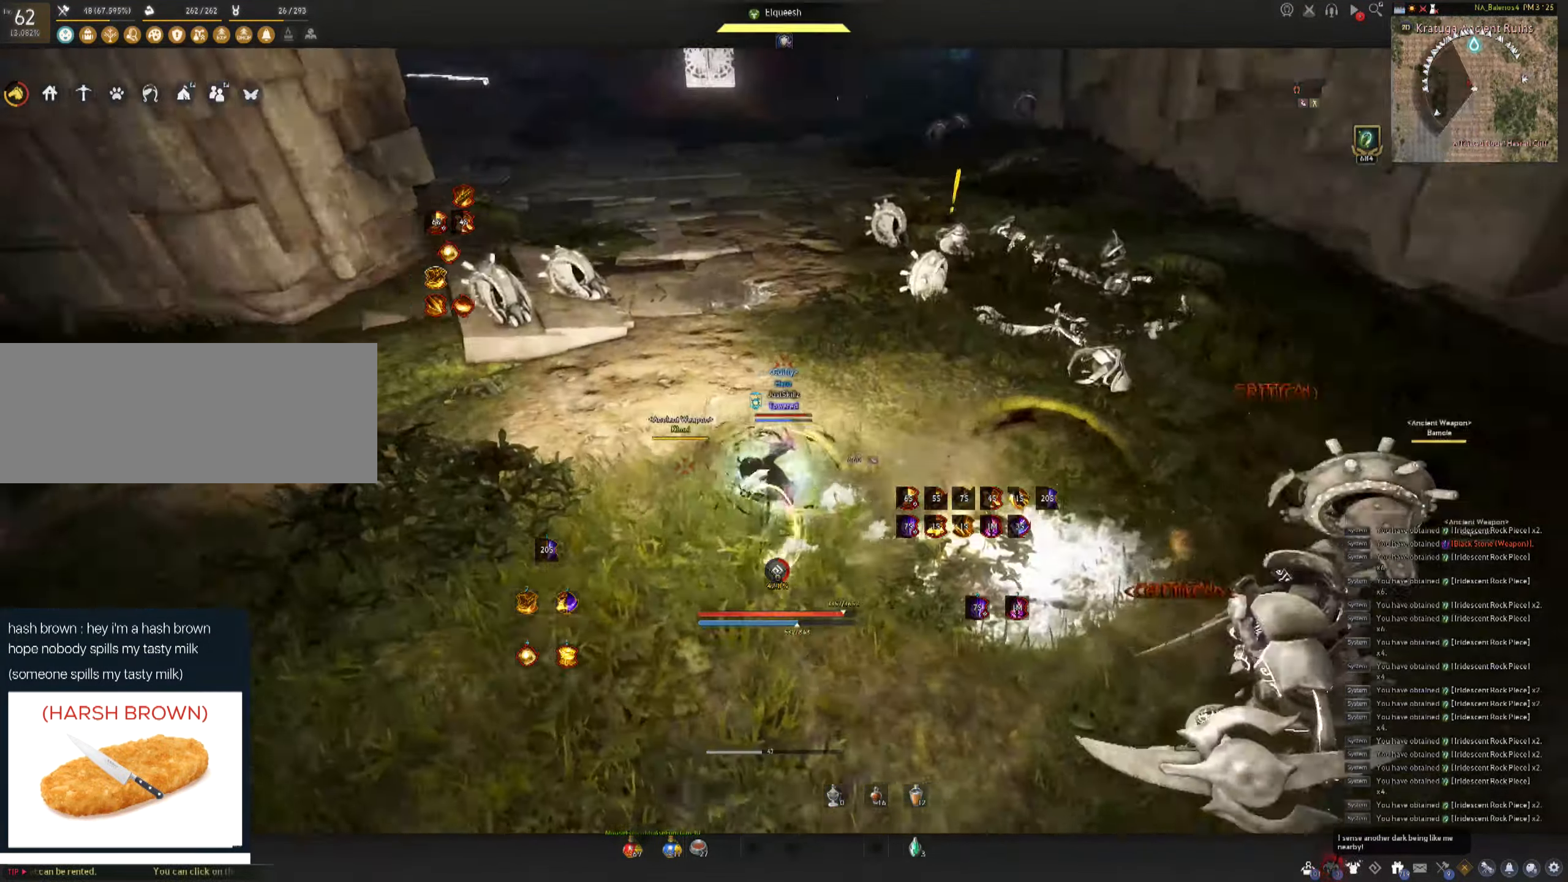
{"keys": ["shift"], "mouse": ["right"], "events": [[33, "w", "down"], [50, "shift", "down"], [83, "mouse_left", "up"], [183, "mouse_right", "down"], [200, "w", "up"]]}
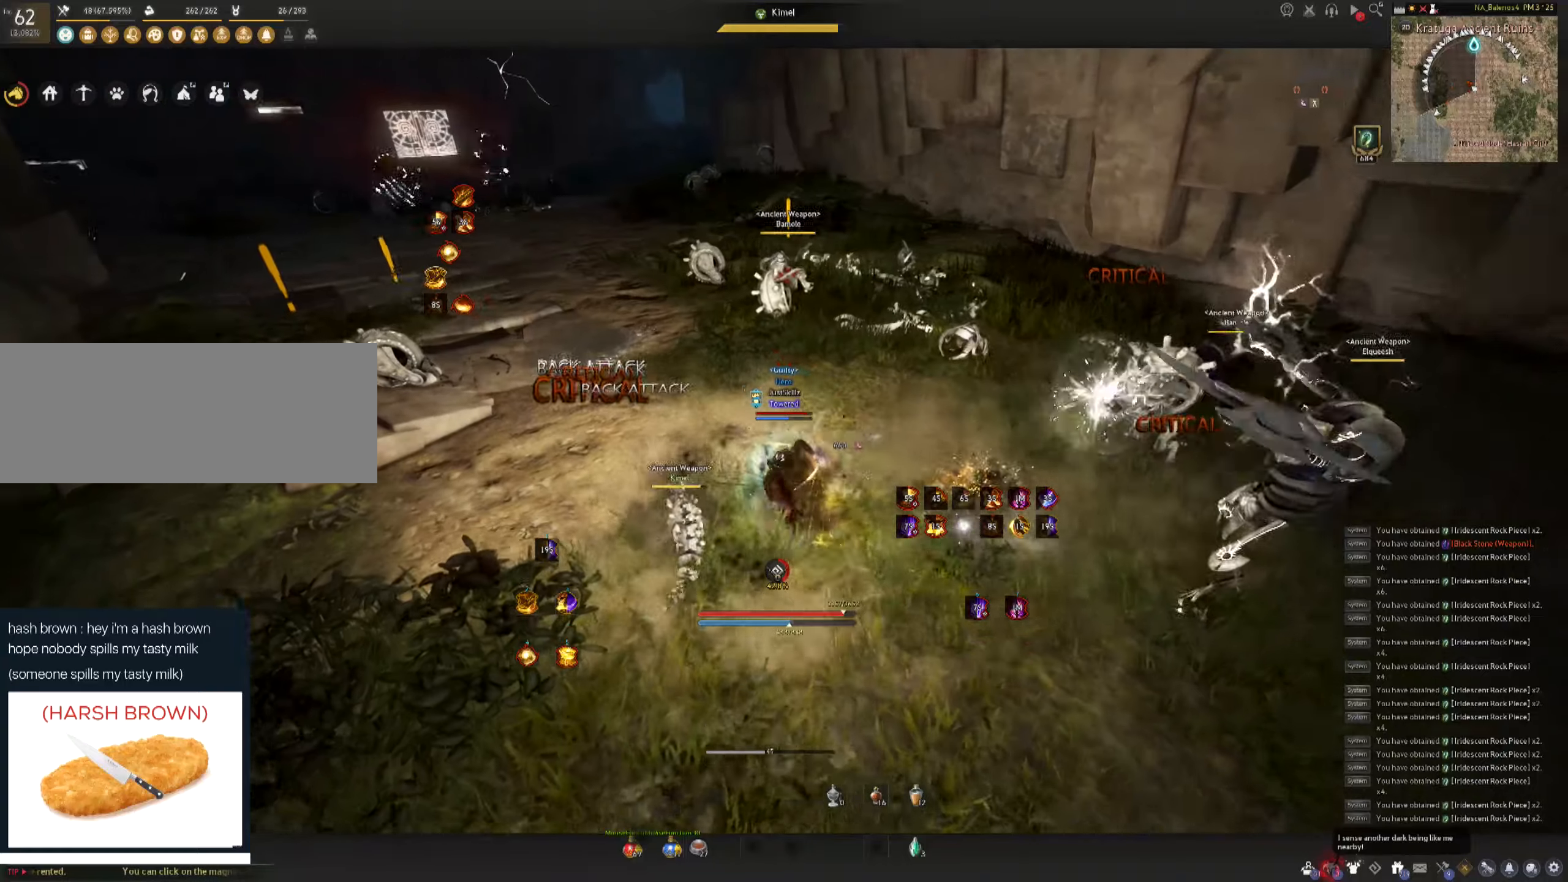
{"keys": ["w"], "mouse": ["right"], "events": [[33, "shift", "up"], [133, "w", "down"], [200, "mouse_right", "up"], [400, "mouse_right", "down"]]}